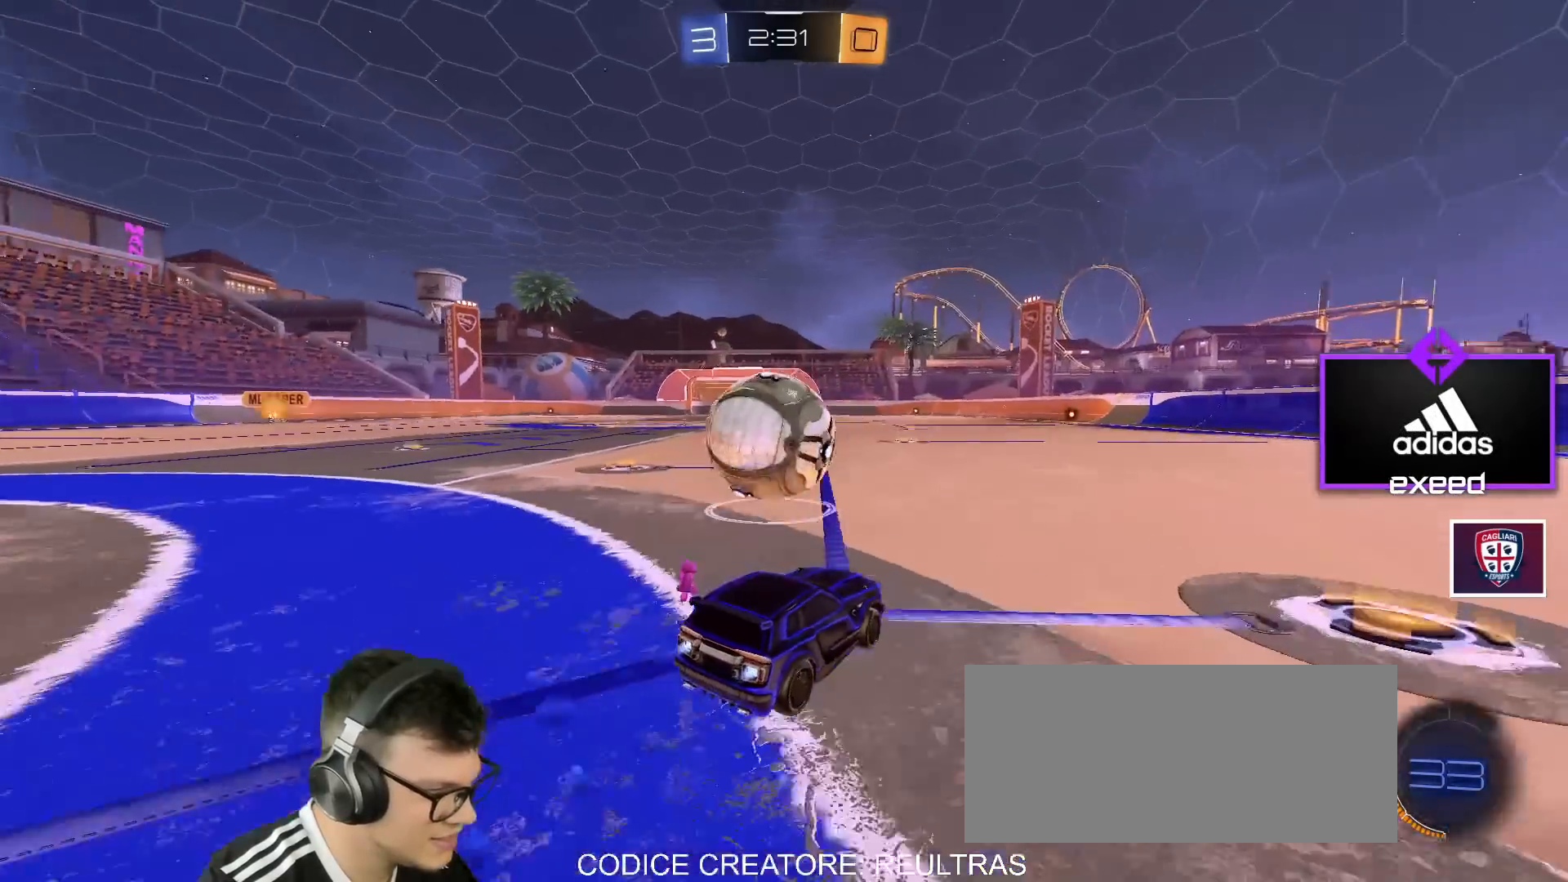
Gameplay with keyboard and mouse; each line is a JSON object with the keys and mouse buttons held at the frame after it. "events" lists presses ("down") and releases ("up") of "a", "d", "e", "q", "r", "s", "shift", "space", "w", "mouse_left", "mouse_wheel" and "mouse_right" between this image and that frame as [ms after this image, input, new state], when the widget could be followed in between. "mouse_left", "mouse_wheel", "mouse_right" = the "left", "wheel", "right" buttons of the "mouse" list. No other keys are recorded. "wheel" means that the mouse wheel is clicked or scrolled. Mouse movement is not recorded.
{"keys": ["w"], "mouse": ["left"], "events": [[100, "a", "down"], [200, "a", "up"]]}
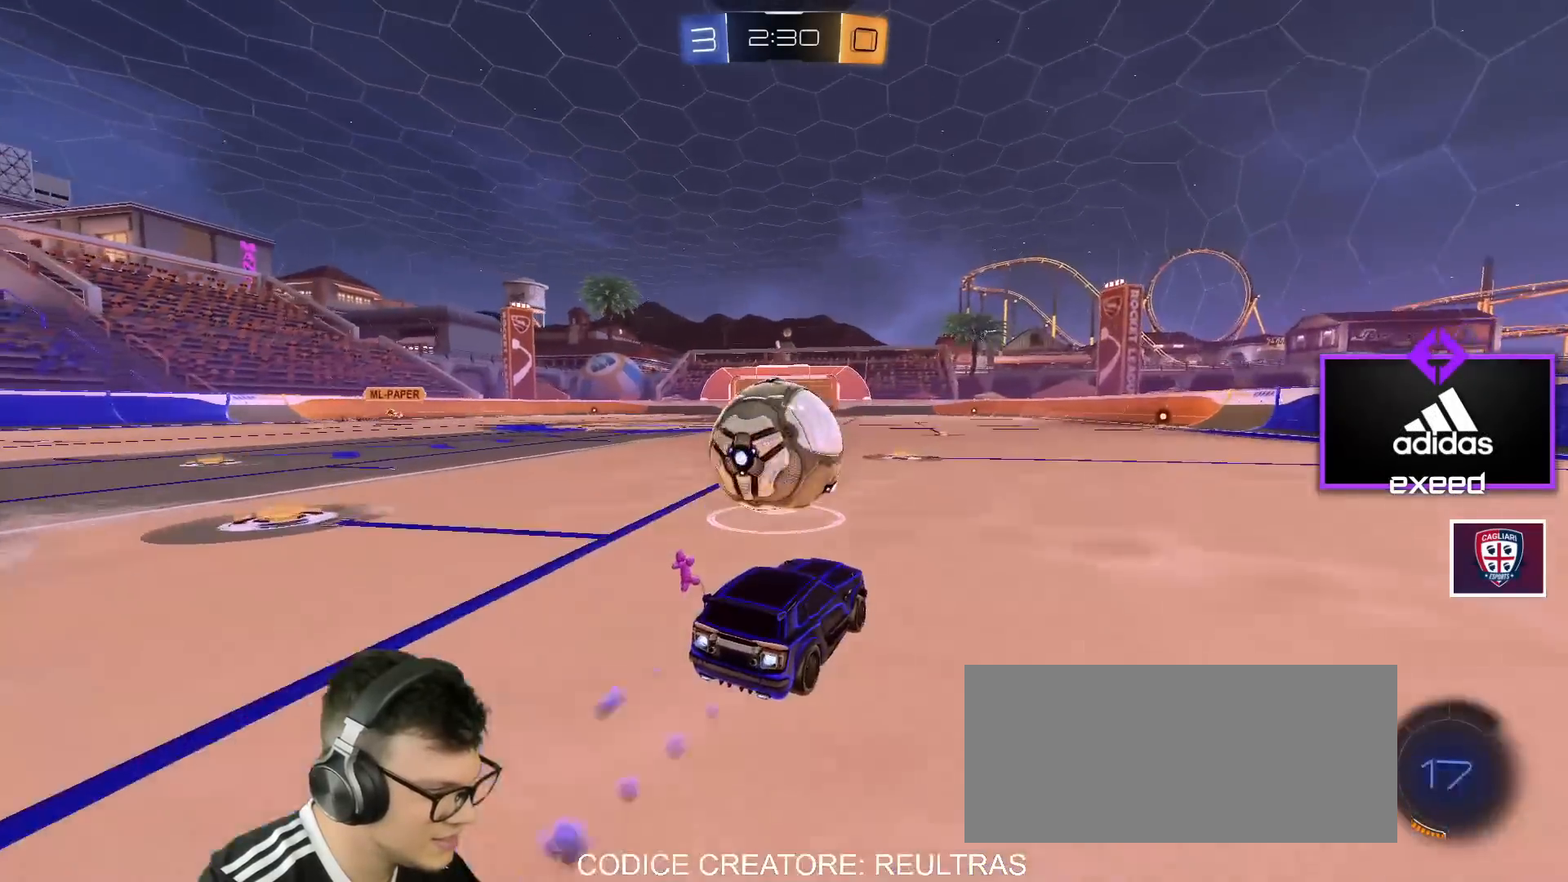
{"keys": ["w"], "mouse": ["left"], "events": [[167, "a", "down"], [167, "space", "down"], [200, "space", "up"], [300, "a", "up"]]}
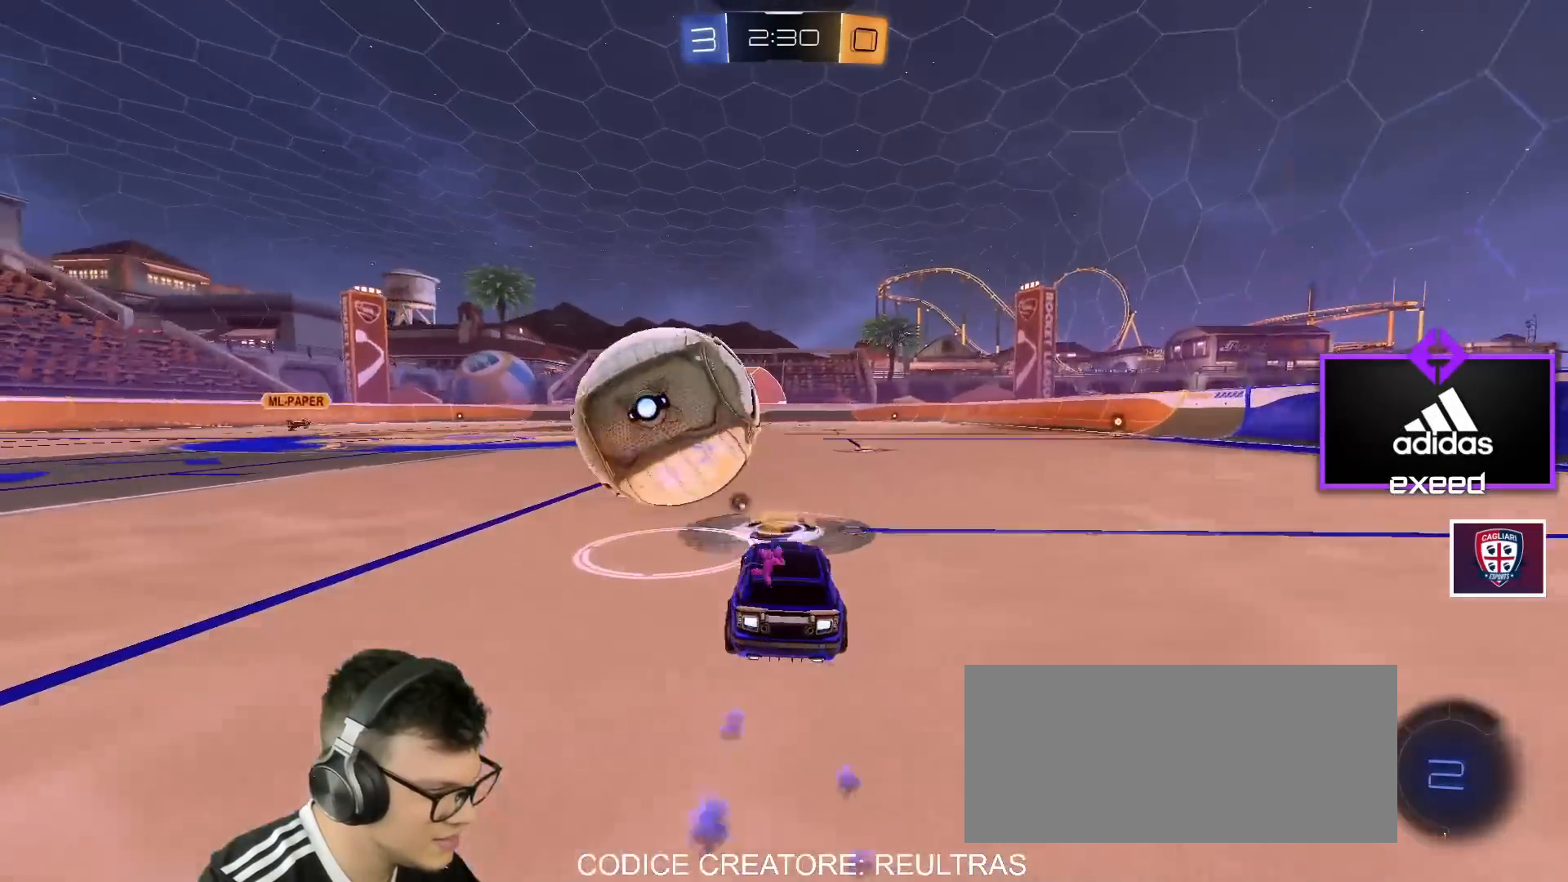
{"keys": ["w"], "mouse": [], "events": [[33, "space", "down"], [100, "d", "down"], [133, "space", "up"], [166, "d", "up"], [267, "a", "down"], [367, "a", "up"], [467, "mouse_left", "up"]]}
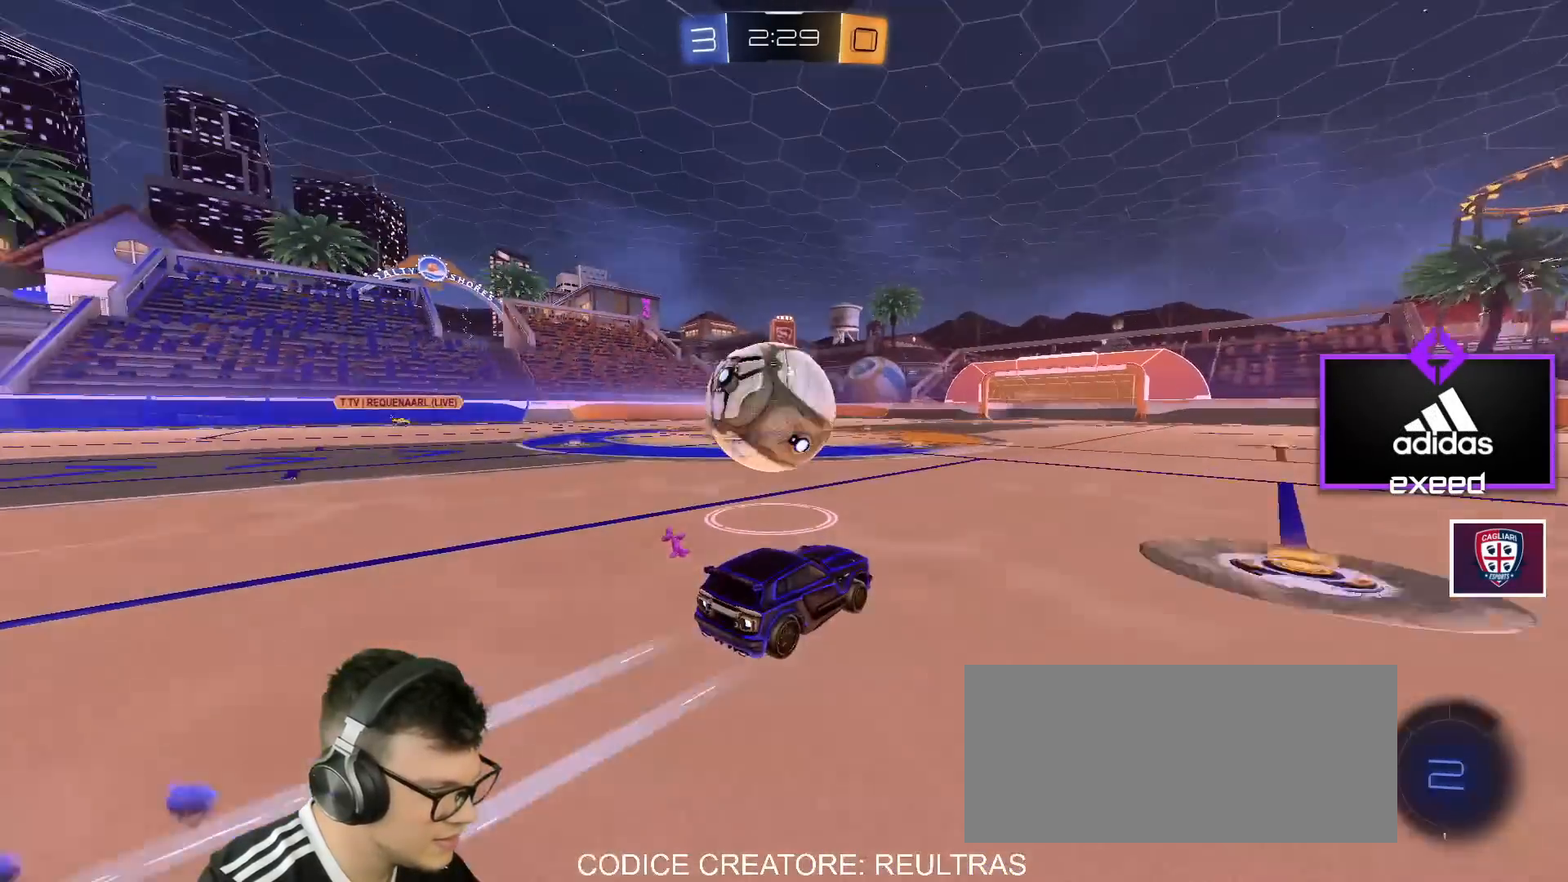
{"keys": ["a", "w"], "mouse": [], "events": [[134, "d", "down"], [300, "d", "up"], [434, "a", "down"]]}
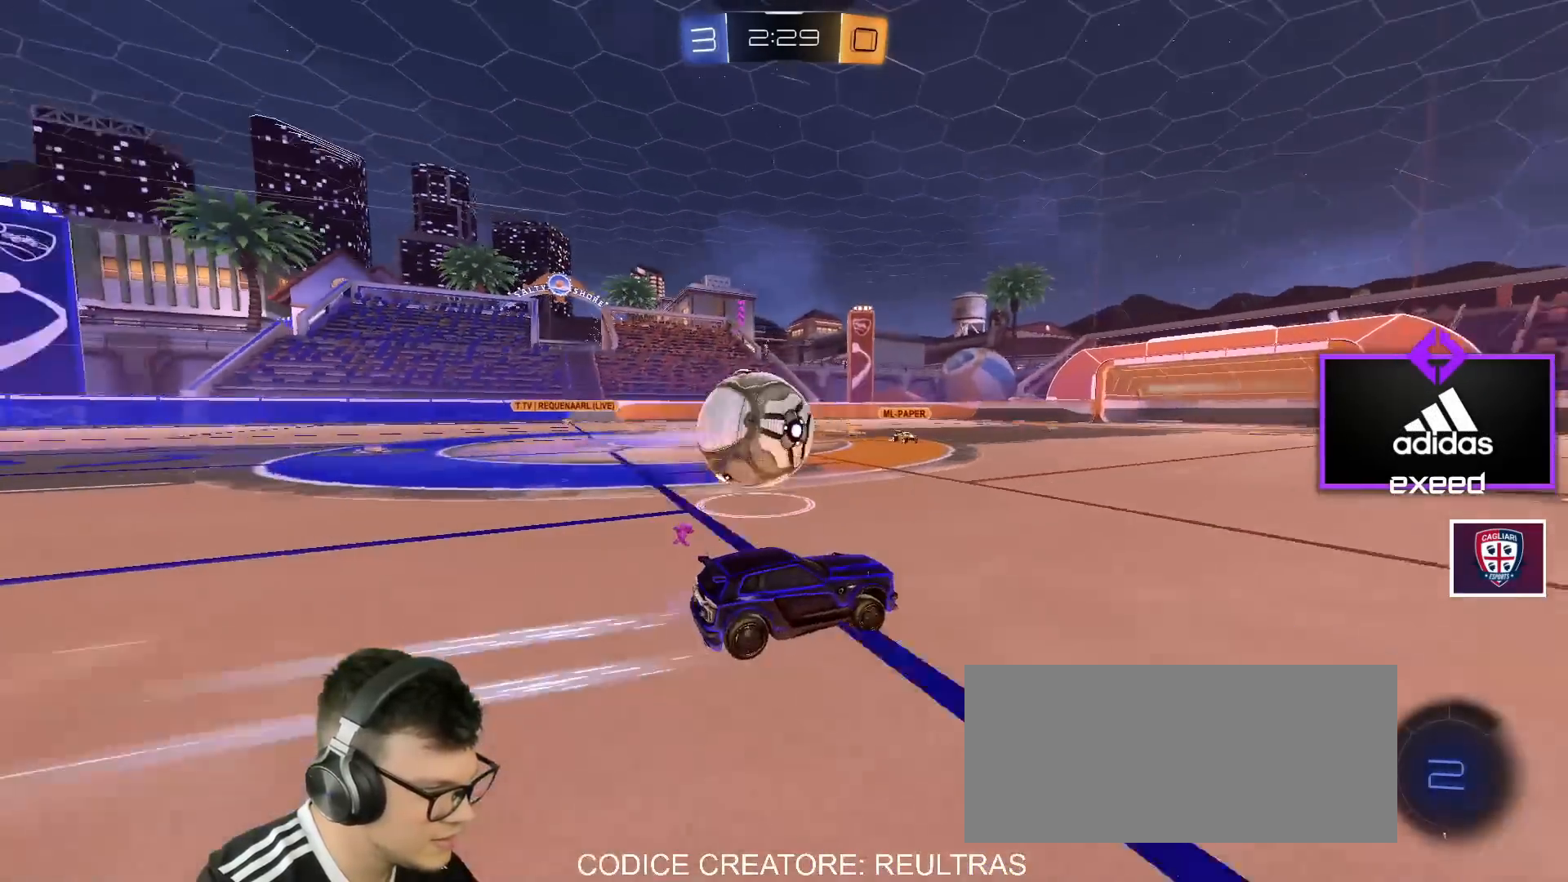
{"keys": ["d", "w"], "mouse": [], "events": [[167, "w", "up"], [267, "a", "up"], [267, "d", "down"], [267, "s", "down"], [400, "s", "up"], [500, "w", "down"]]}
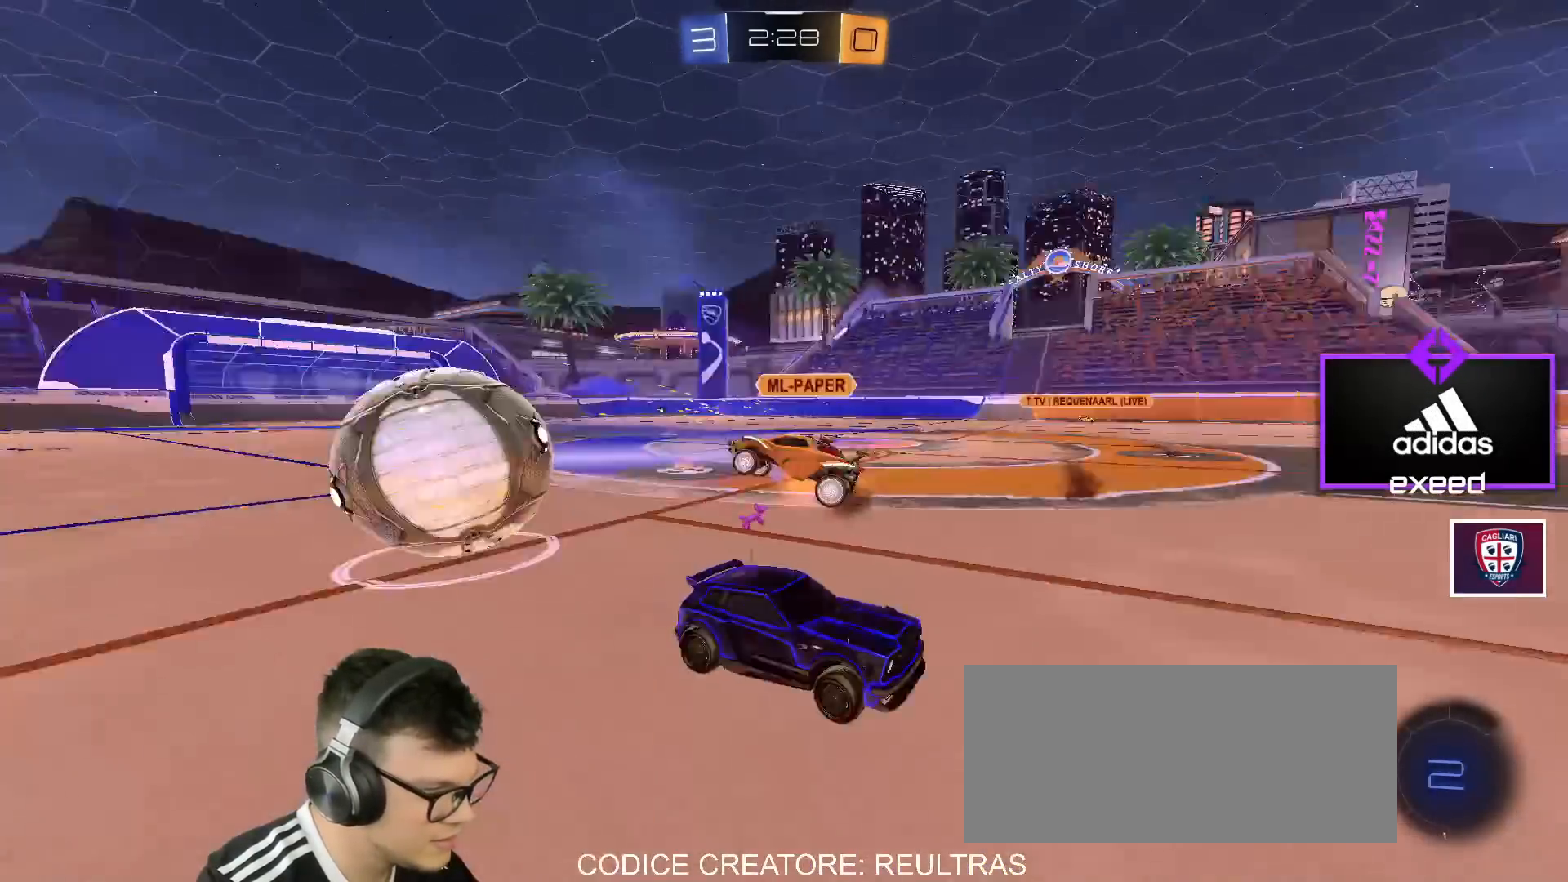
{"keys": ["d", "w"], "mouse": ["left"], "events": [[34, "mouse_left", "down"], [134, "shift", "down"], [267, "shift", "up"]]}
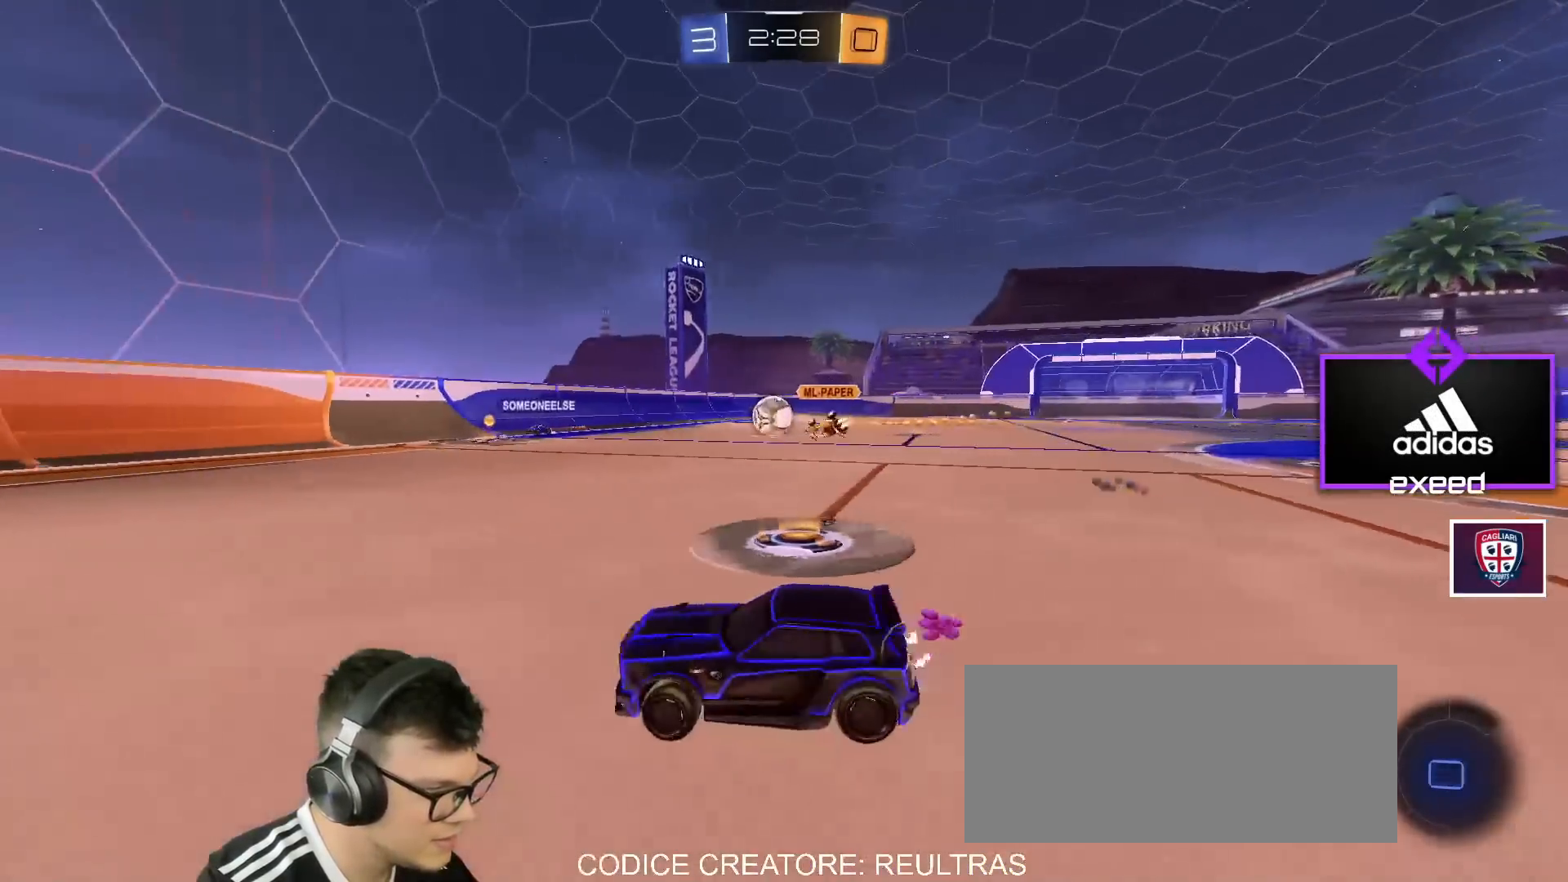
{"keys": ["d", "w"], "mouse": ["left"], "events": [[133, "shift", "down"], [233, "shift", "up"]]}
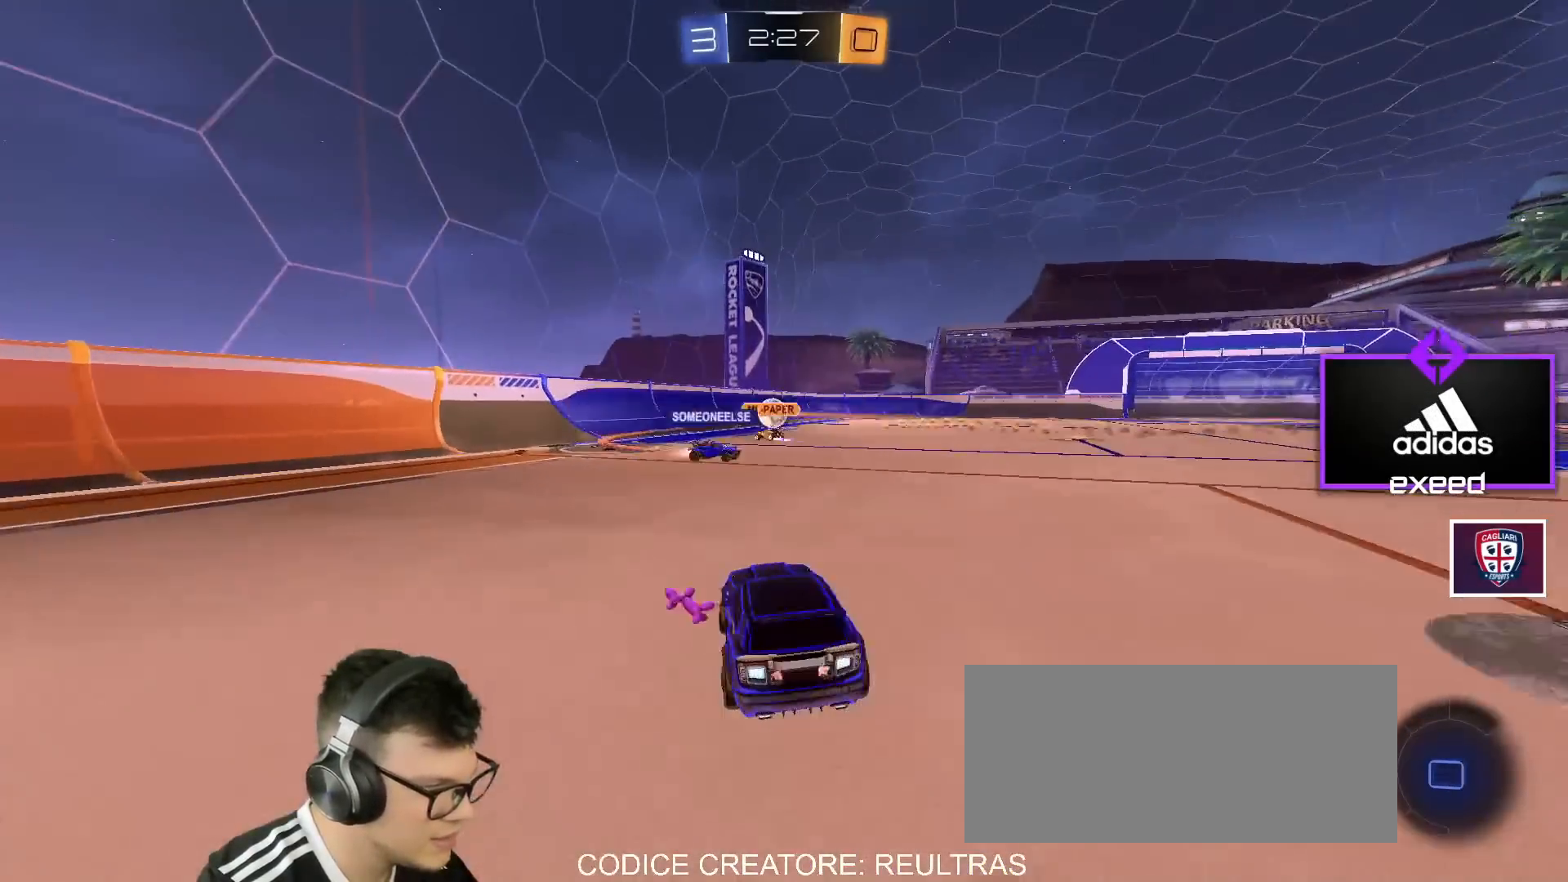
{"keys": ["d", "w"], "mouse": ["left"], "events": []}
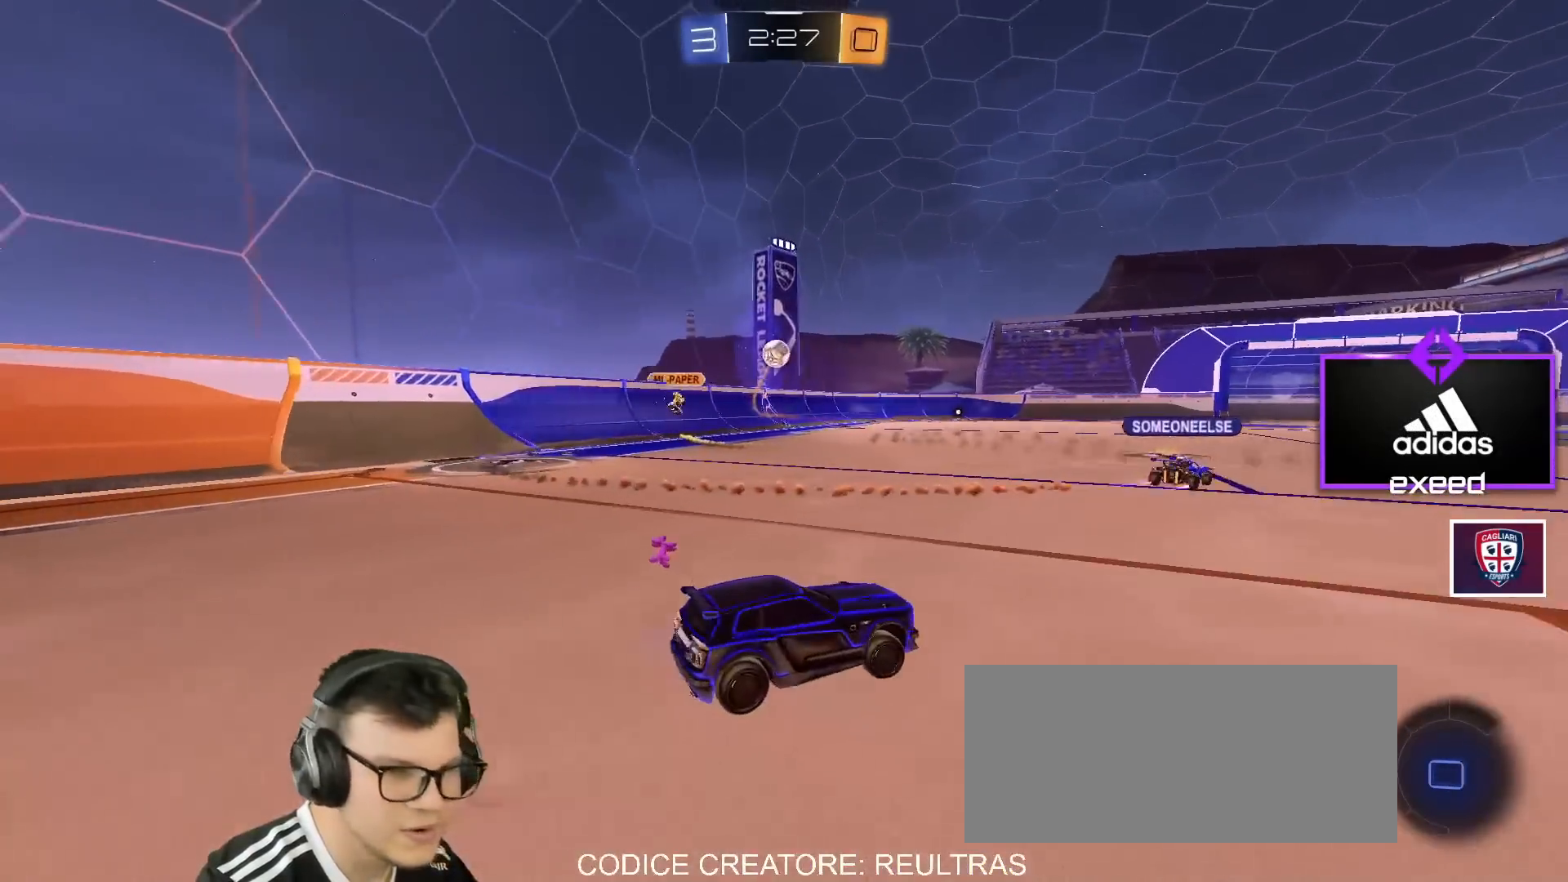
{"keys": [], "mouse": ["right"], "events": [[133, "d", "up"], [167, "mouse_right", "down"], [233, "mouse_right", "up"], [267, "mouse_right", "down"], [467, "w", "up"], [500, "mouse_left", "up"]]}
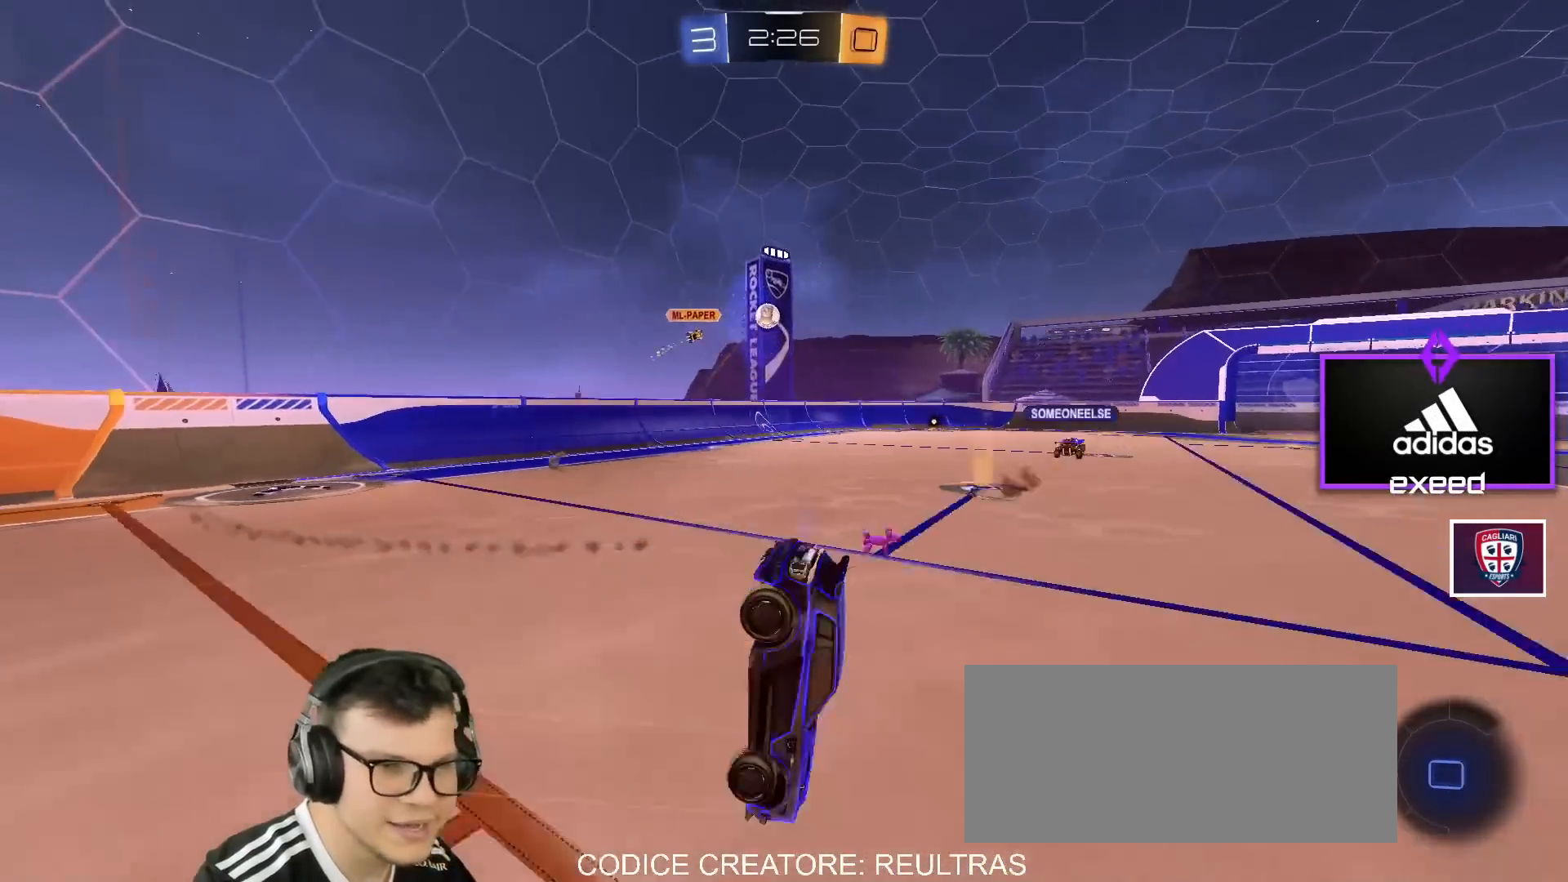
{"keys": [], "mouse": [], "events": [[67, "mouse_right", "up"]]}
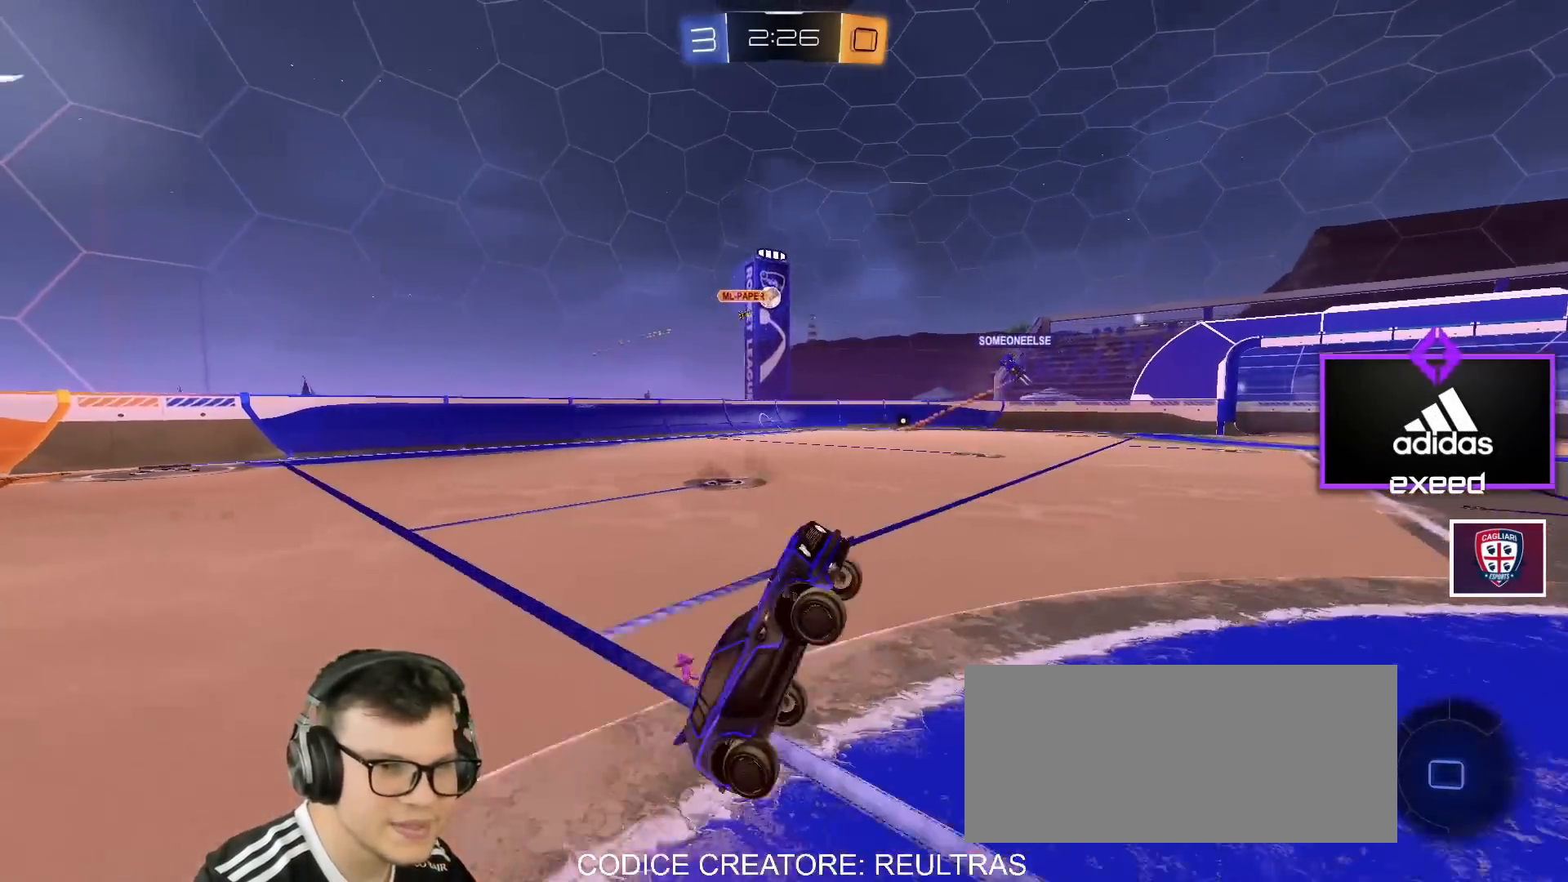
{"keys": [], "mouse": ["right"], "events": [[300, "a", "down"], [300, "w", "down"], [400, "a", "up"], [433, "w", "up"], [500, "mouse_right", "down"]]}
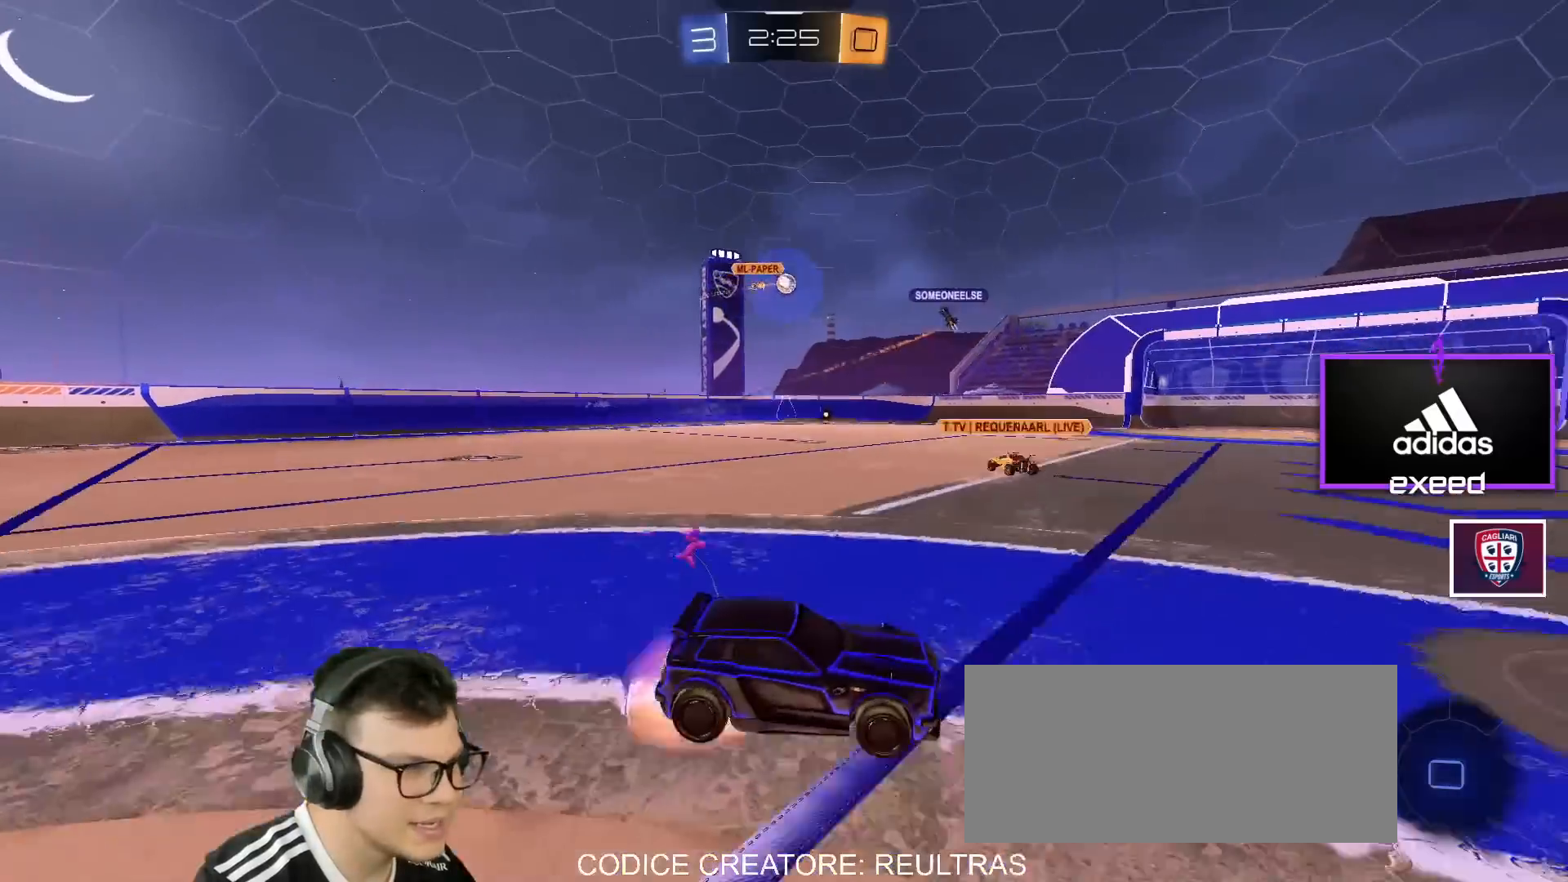
{"keys": [], "mouse": [], "events": [[34, "a", "down"], [34, "mouse_right", "up"], [34, "shift", "down"], [34, "w", "down"], [100, "mouse_right", "down"], [267, "a", "up"], [267, "mouse_right", "up"], [334, "w", "up"], [367, "shift", "up"]]}
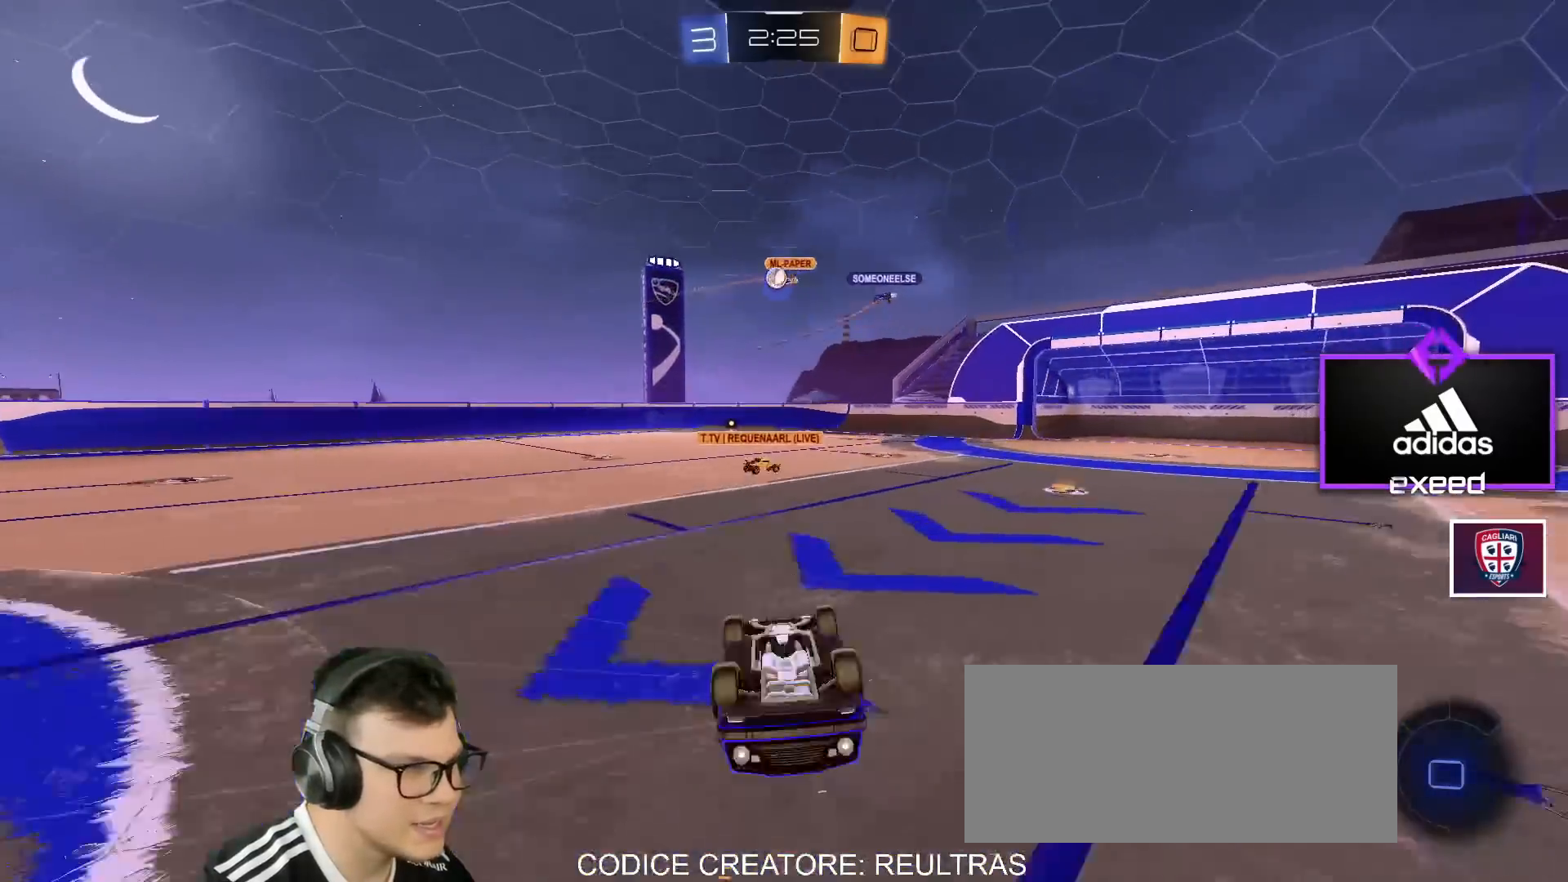
{"keys": [], "mouse": [], "events": []}
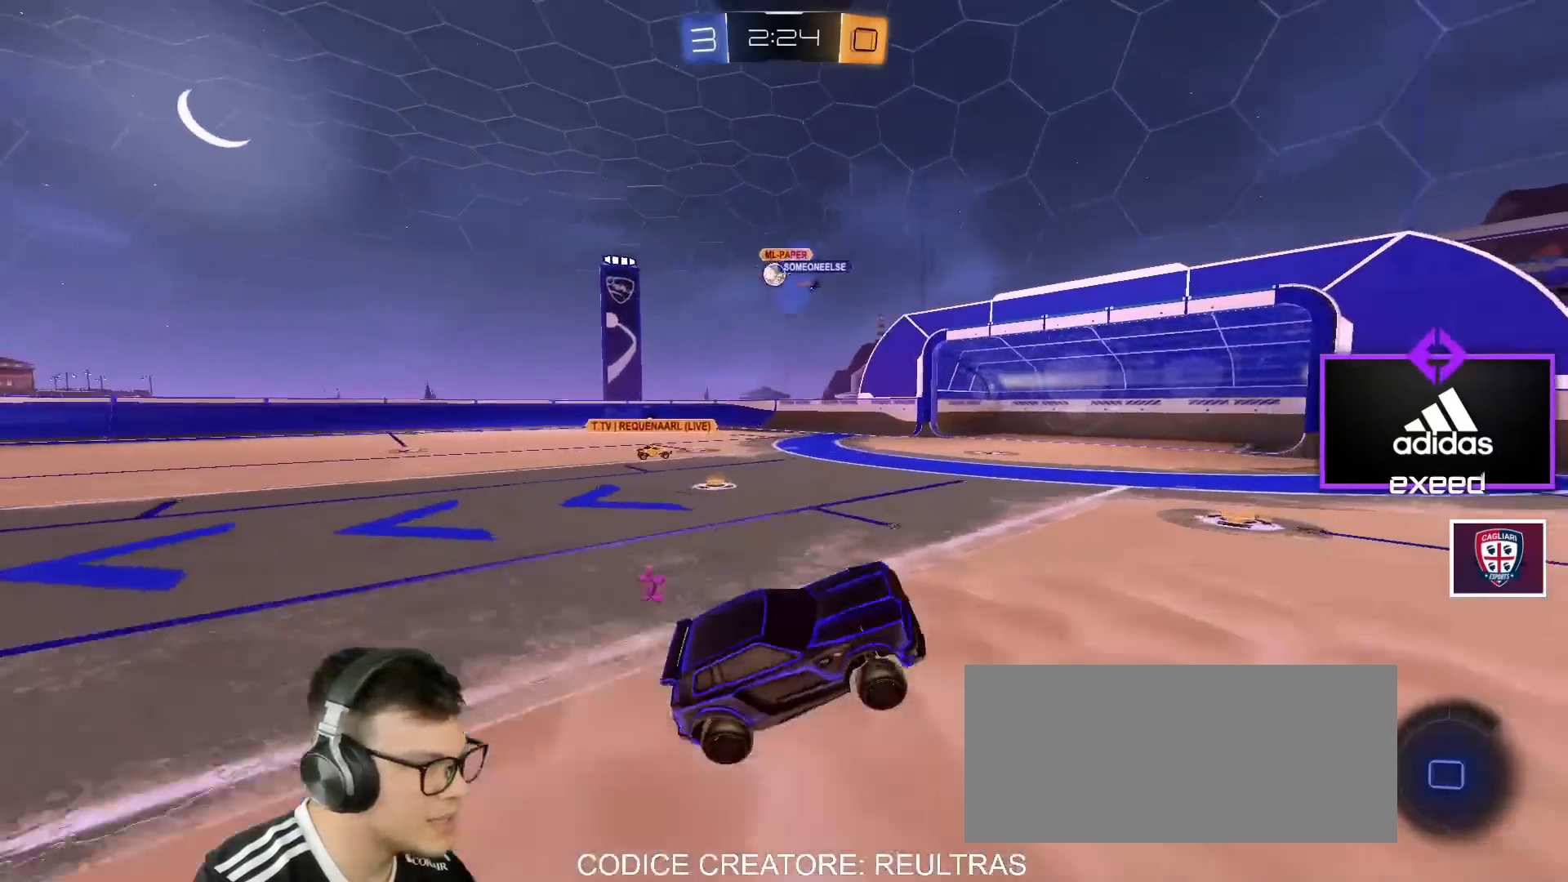
{"keys": ["a", "w"], "mouse": [], "events": [[67, "a", "down"], [167, "w", "down"], [300, "shift", "down"], [401, "shift", "up"]]}
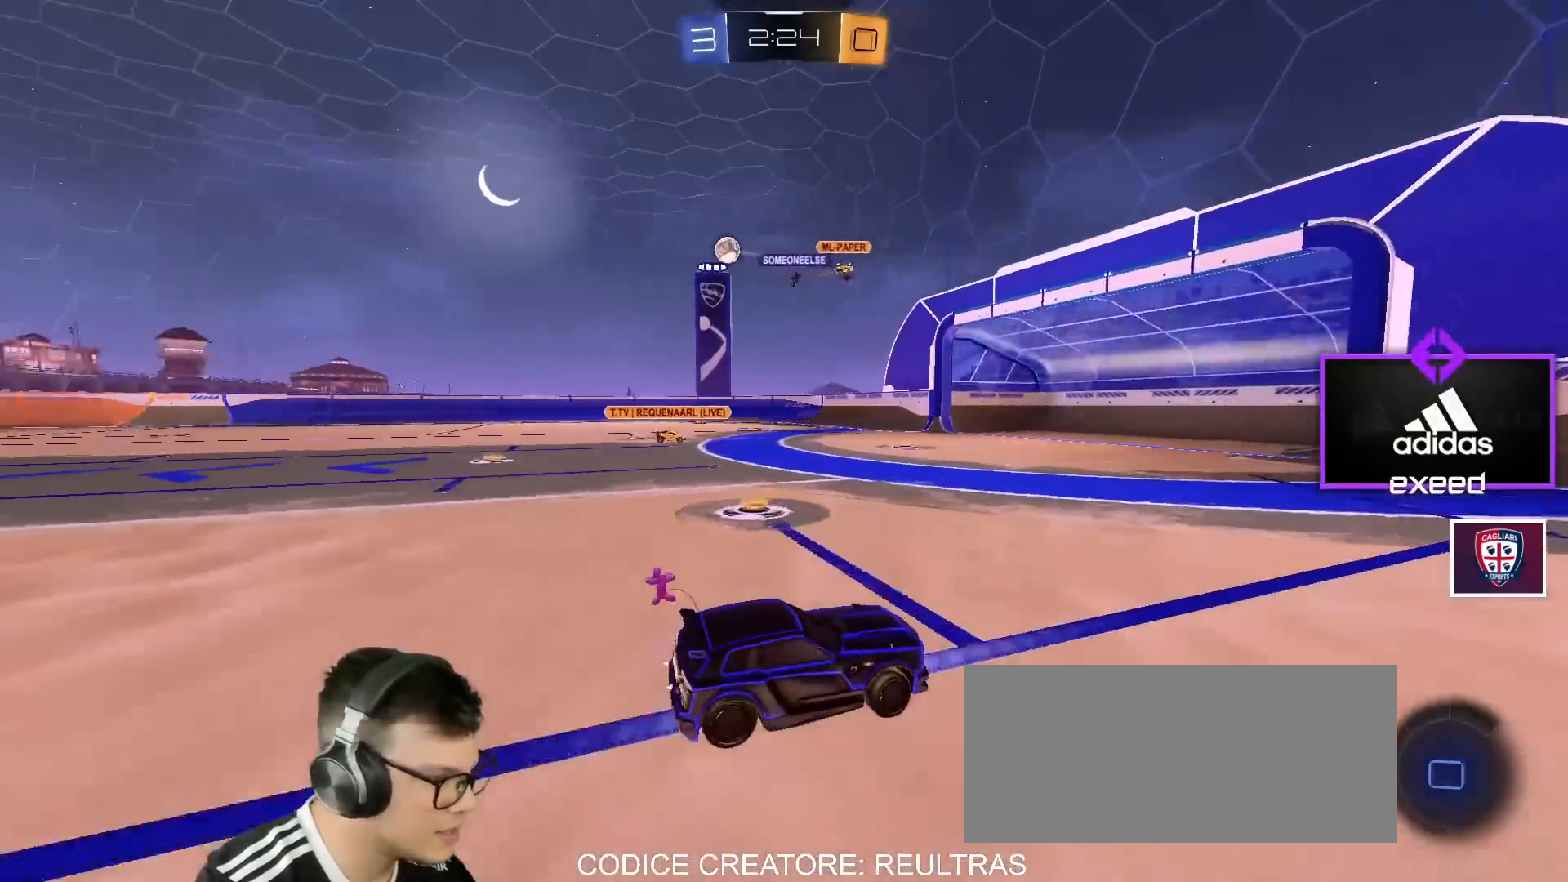
{"keys": ["w"], "mouse": ["left"], "events": [[33, "shift", "down"], [100, "shift", "up"], [333, "a", "up"], [367, "mouse_left", "down"]]}
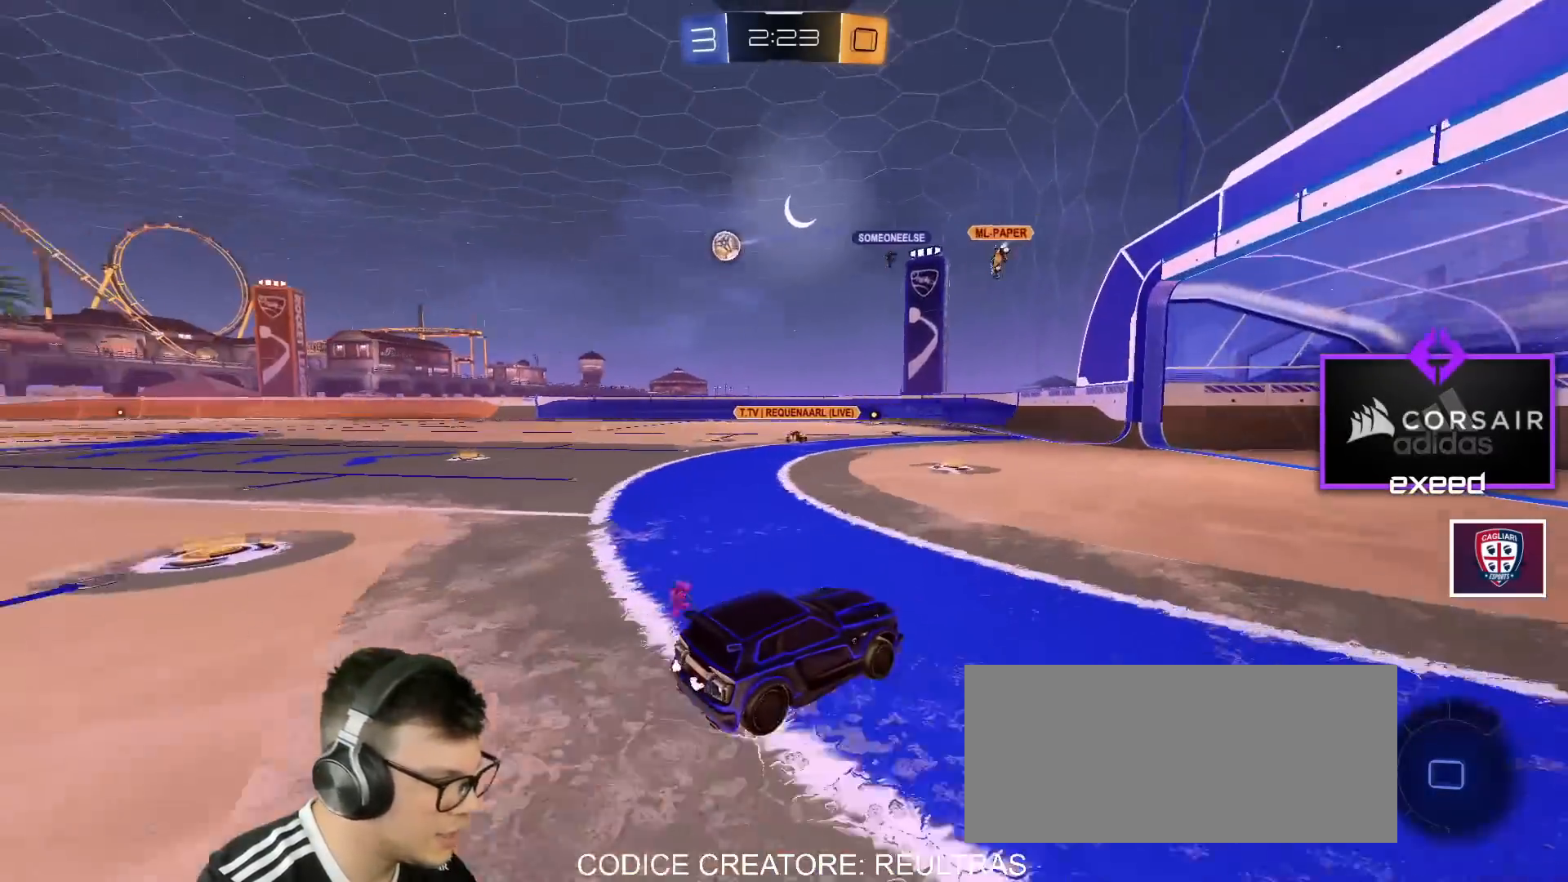
{"keys": ["a", "w"], "mouse": ["left"], "events": [[67, "a", "down"]]}
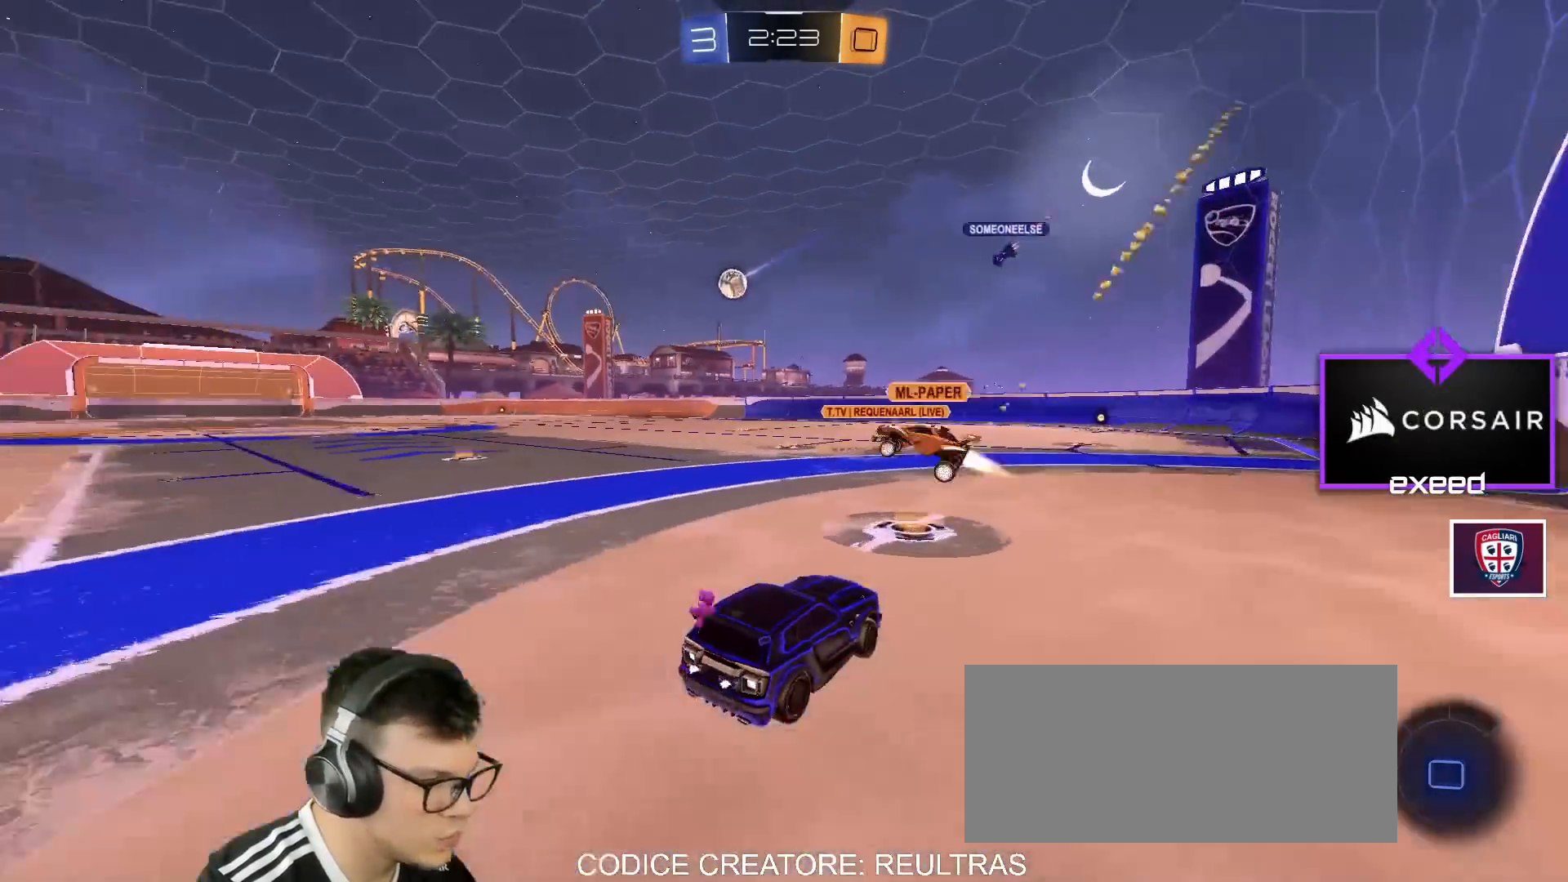
{"keys": ["a", "w"], "mouse": ["left"], "events": []}
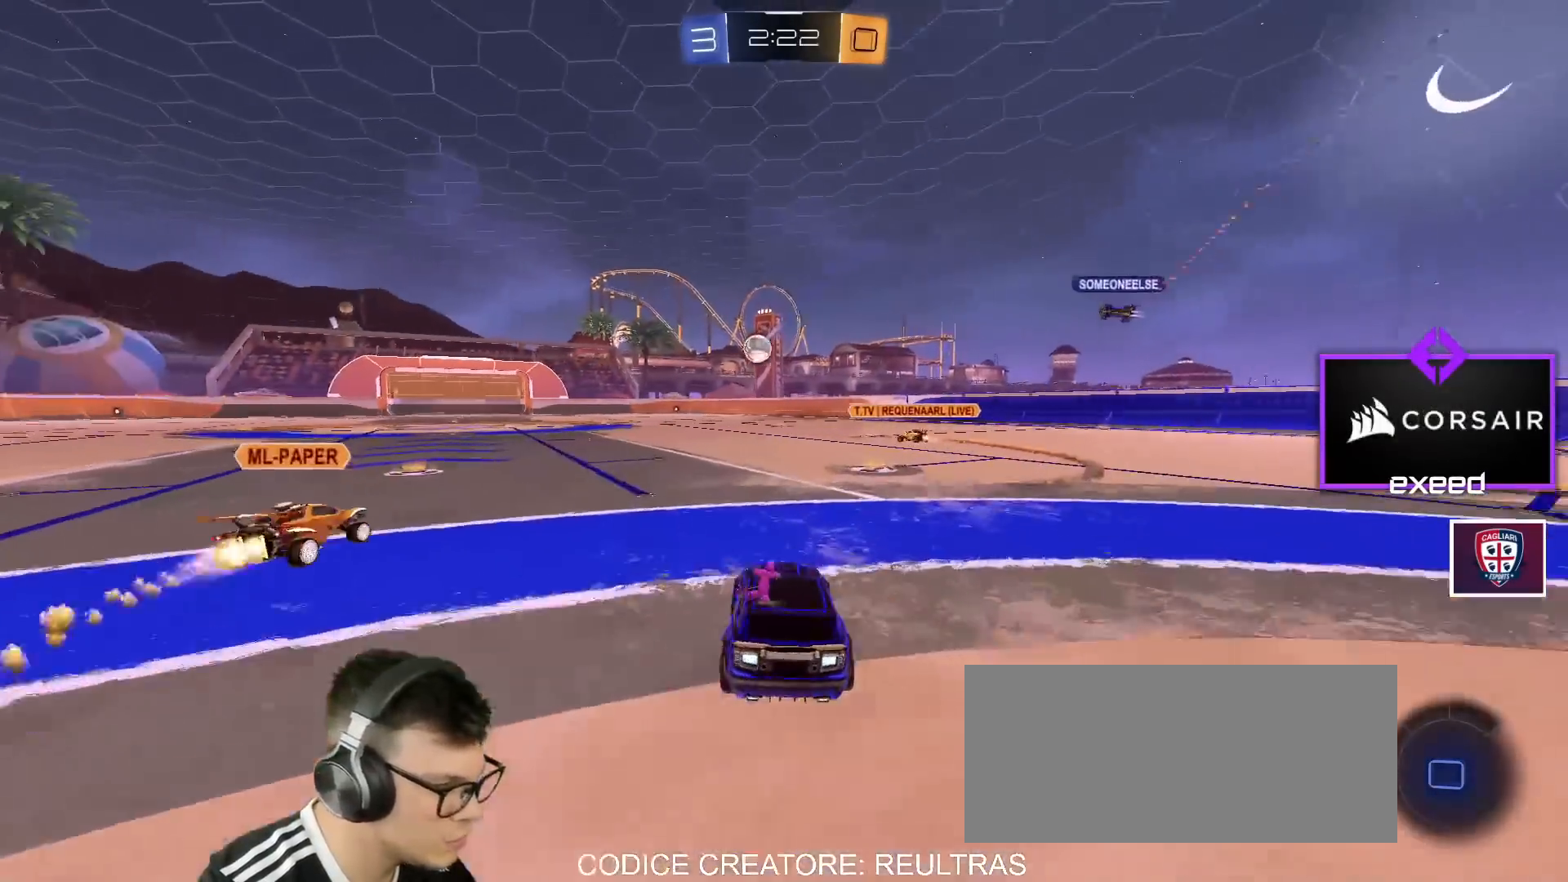
{"keys": ["a", "shift", "w"], "mouse": ["left", "right"], "events": [[134, "a", "up"], [167, "w", "up"], [234, "mouse_right", "down"], [234, "shift", "down"], [267, "a", "down"], [267, "mouse_right", "up"], [267, "w", "down"], [334, "mouse_right", "down"]]}
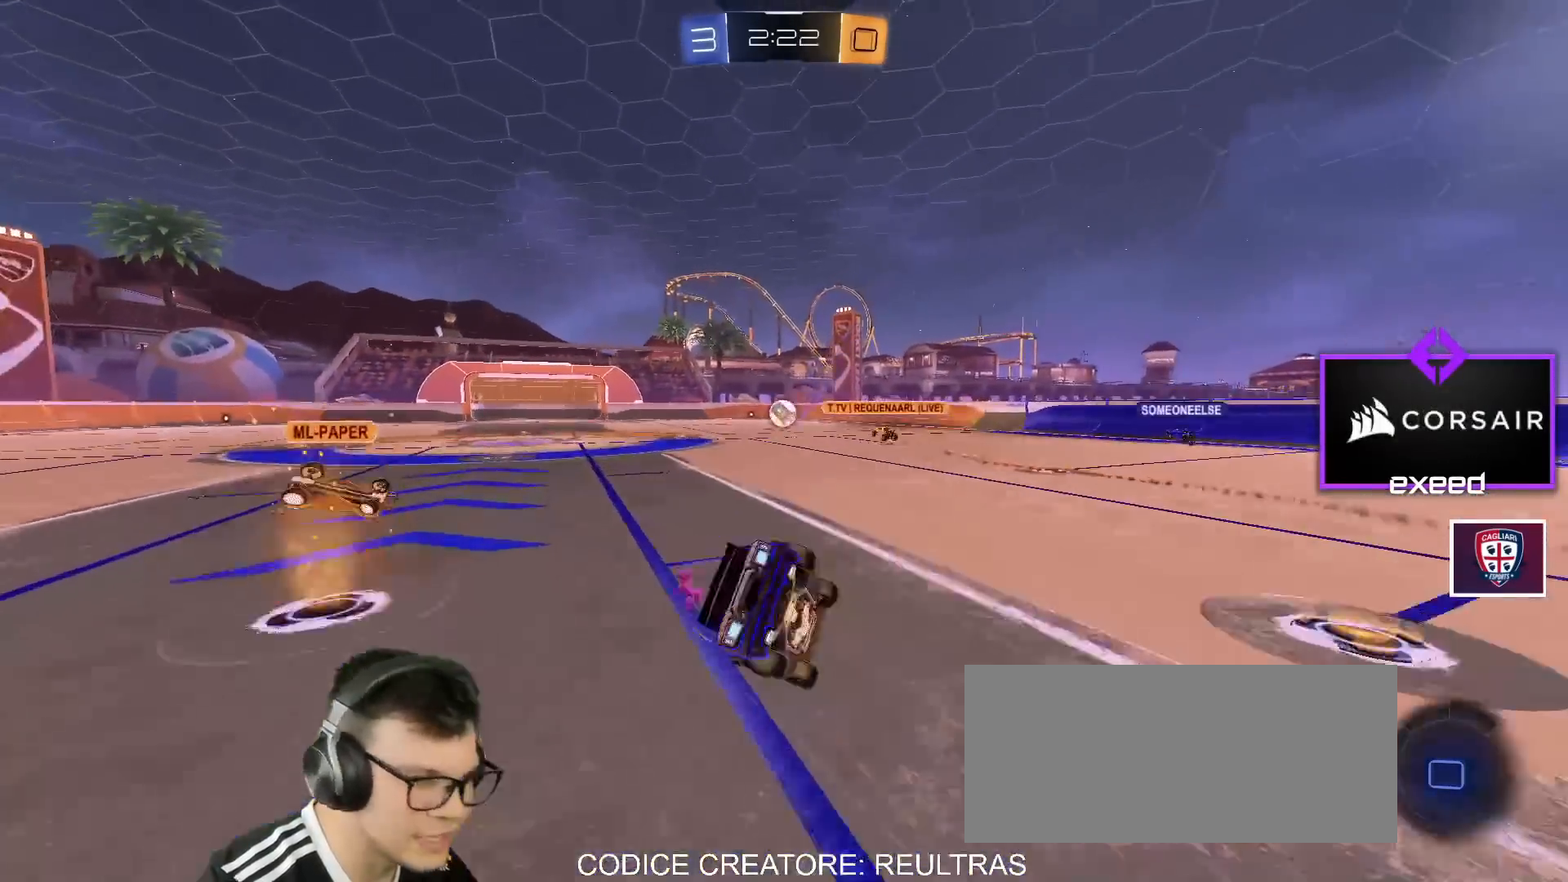
{"keys": [], "mouse": [], "events": [[66, "a", "up"], [66, "w", "up"], [100, "mouse_left", "up"], [100, "mouse_right", "up"], [100, "shift", "up"], [333, "mouse_right", "down"], [433, "mouse_right", "up"]]}
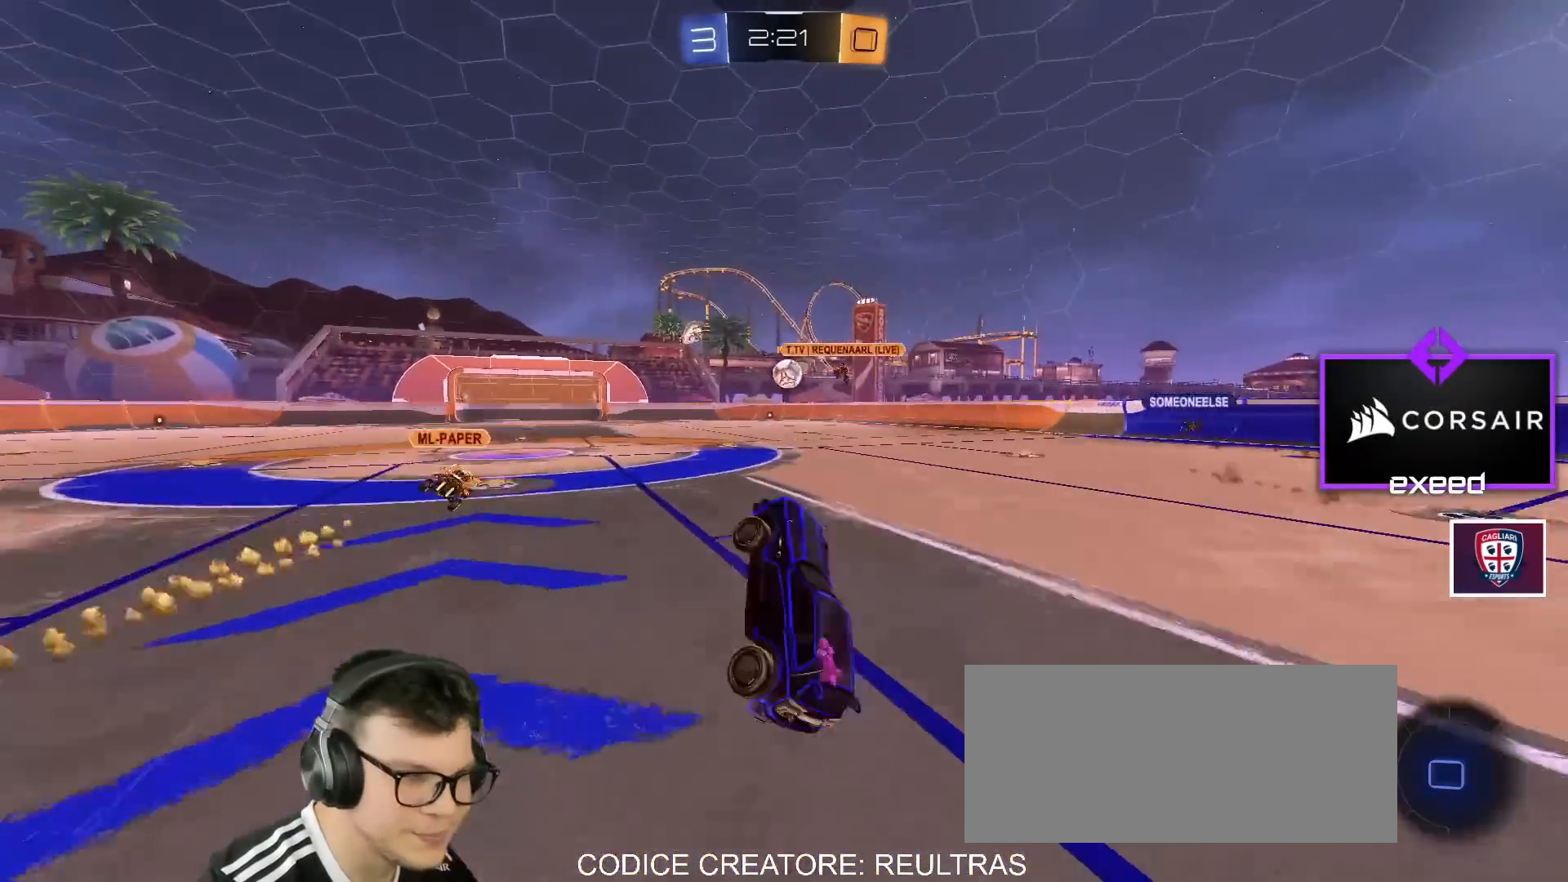
{"keys": ["a", "w"], "mouse": [], "events": [[267, "a", "down"], [300, "w", "down"]]}
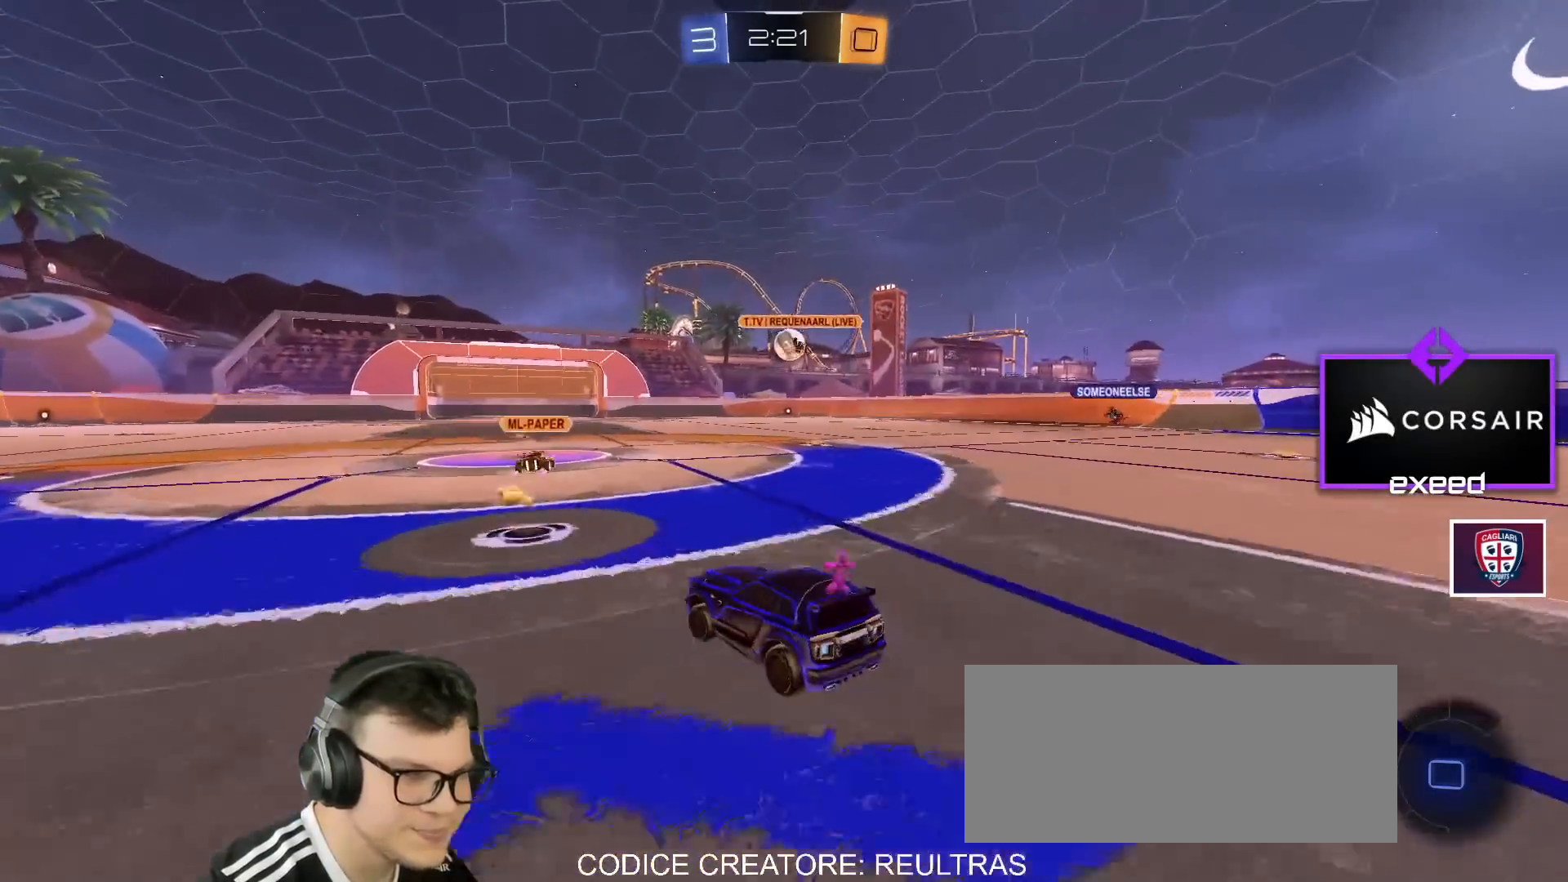
{"keys": ["w"], "mouse": ["left"], "events": [[100, "mouse_left", "down"], [500, "a", "up"]]}
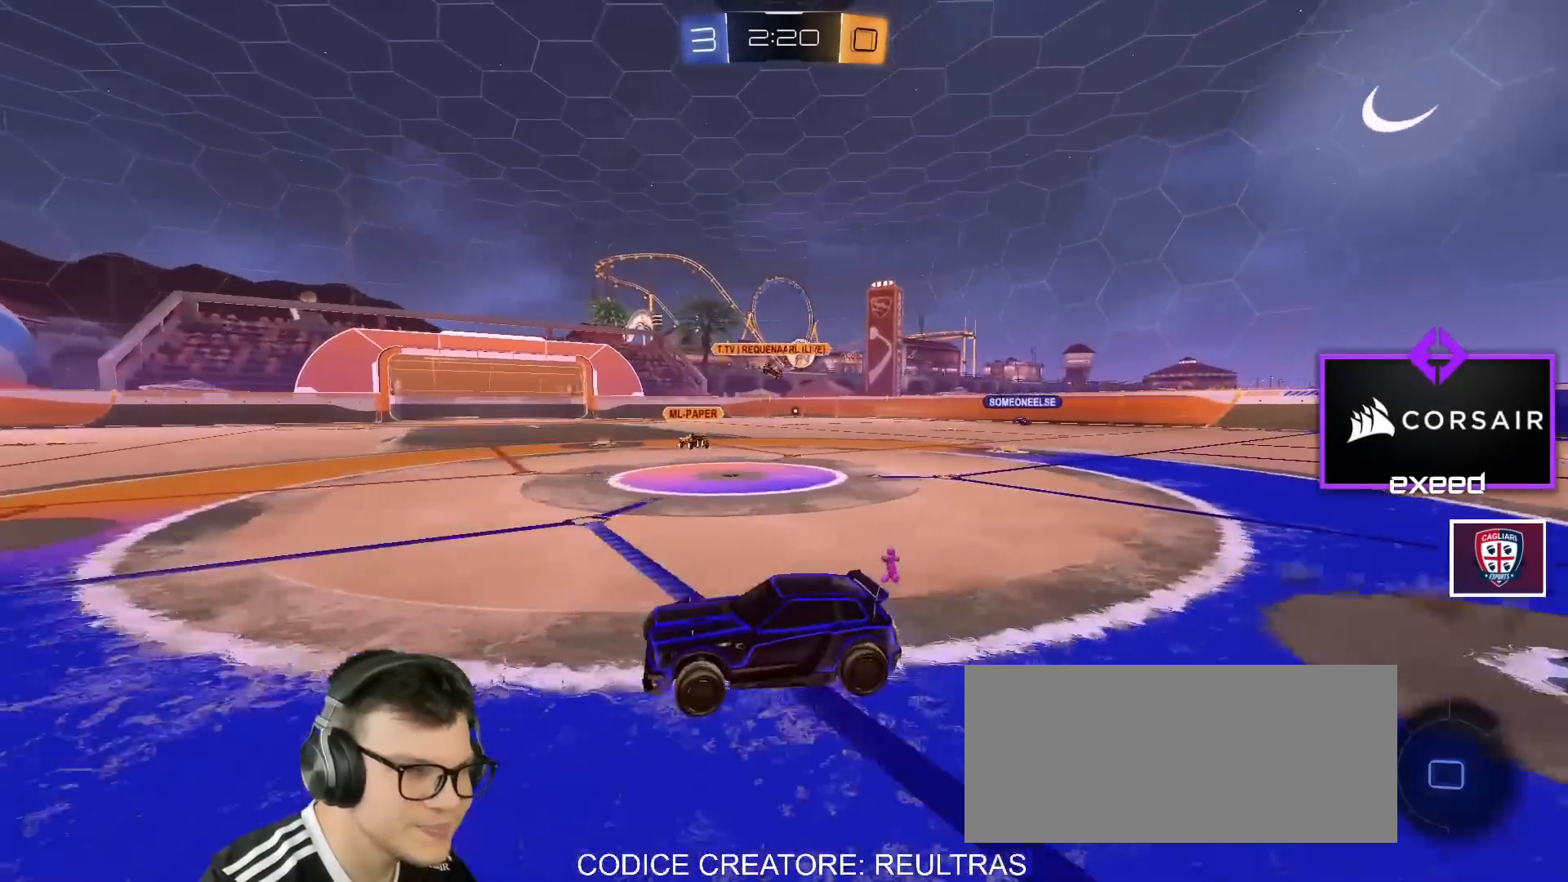
{"keys": ["a", "shift"], "mouse": [], "events": [[67, "mouse_right", "down"], [100, "mouse_right", "up"], [100, "shift", "down"], [134, "a", "down"], [134, "mouse_left", "up"], [134, "space", "down"], [200, "mouse_left", "down"], [200, "mouse_right", "down"], [234, "space", "up"], [334, "mouse_left", "up"], [367, "mouse_right", "up"], [367, "w", "up"]]}
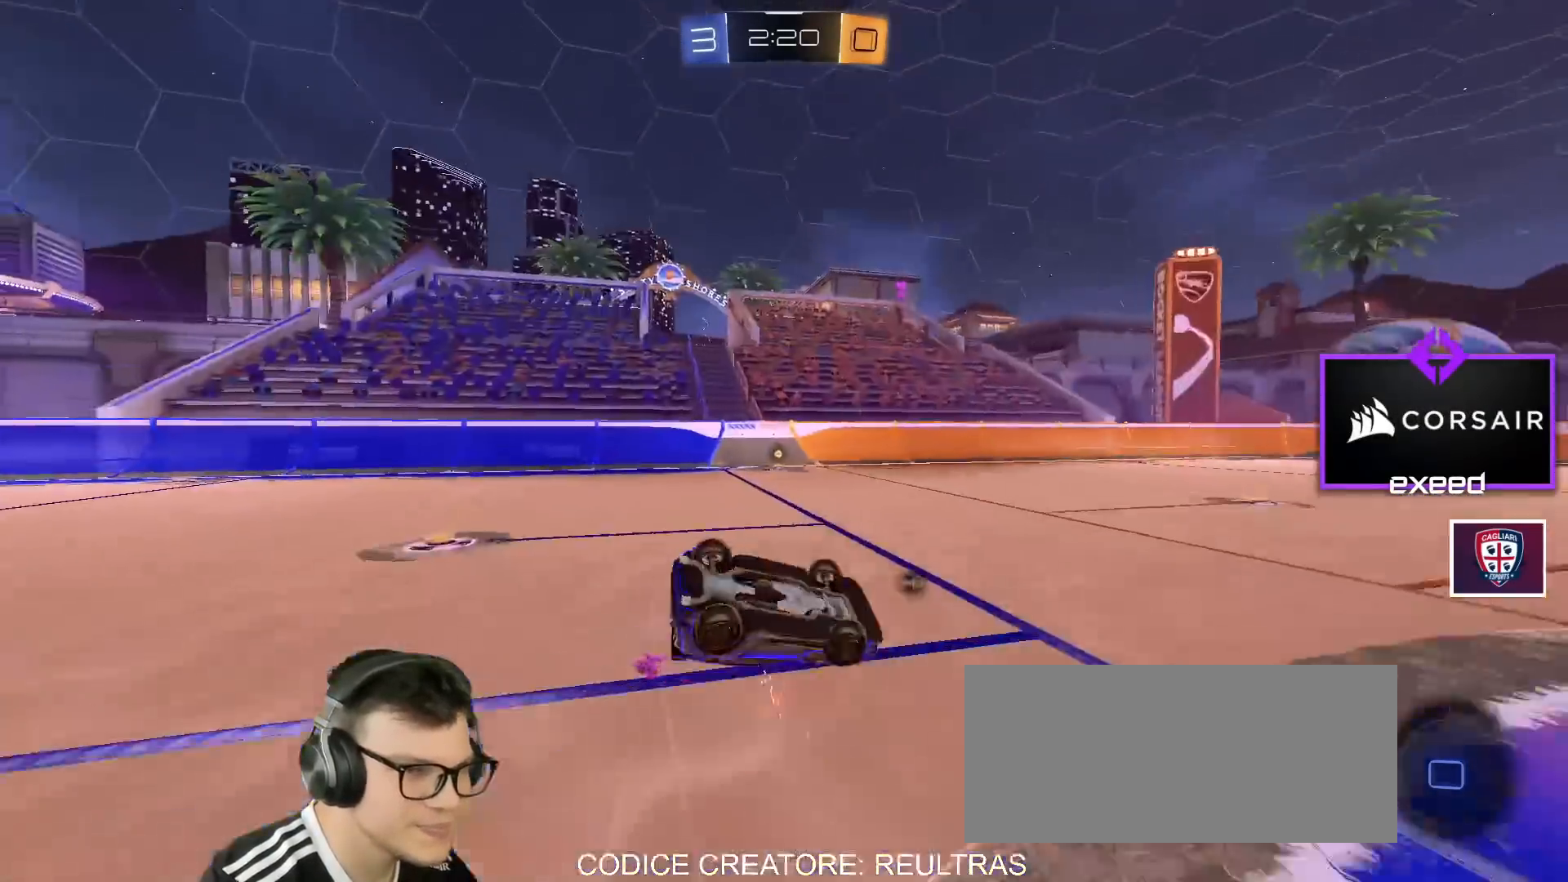
{"keys": [], "mouse": [], "events": [[66, "mouse_right", "down"], [200, "mouse_right", "up"], [267, "a", "up"], [333, "shift", "up"], [333, "space", "down"], [433, "space", "up"]]}
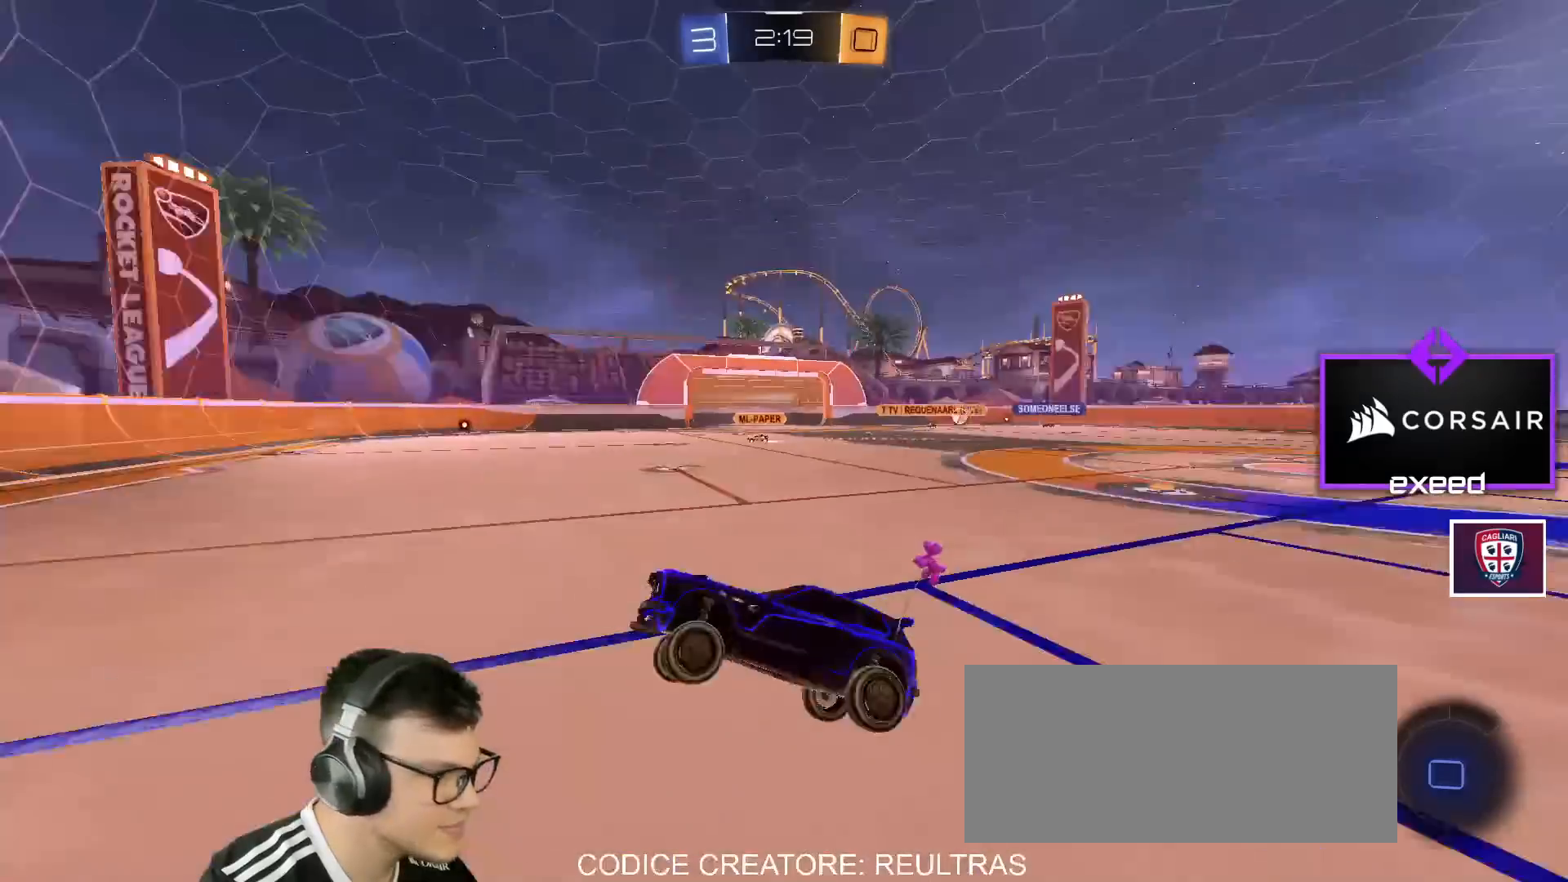
{"keys": ["d", "w"], "mouse": [], "events": [[267, "d", "down"], [267, "w", "down"], [367, "shift", "down"], [501, "shift", "up"]]}
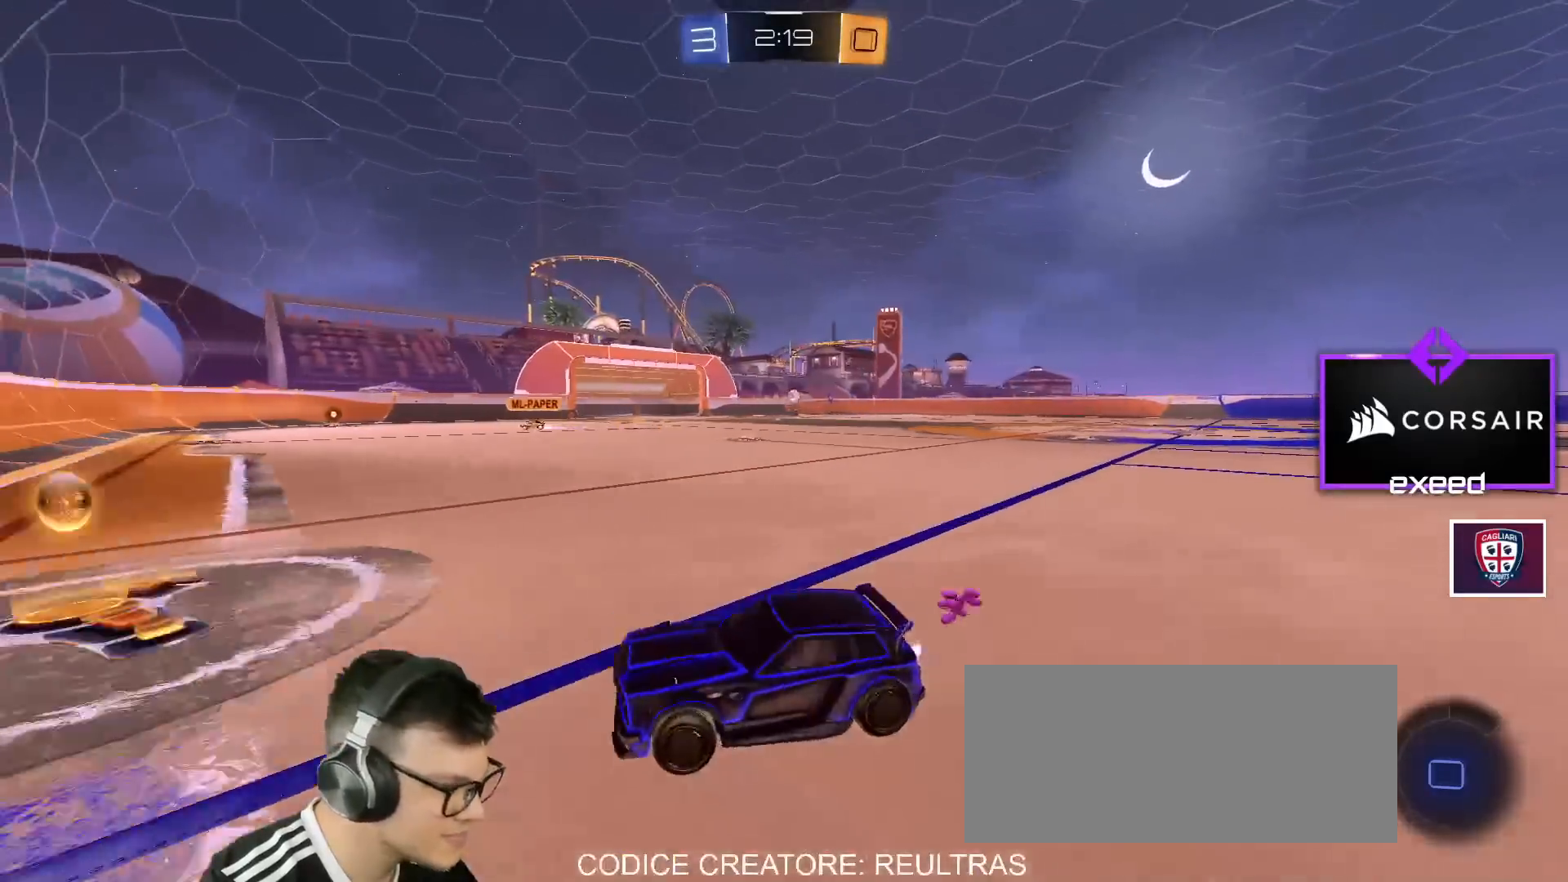
{"keys": ["d", "w"], "mouse": ["left"], "events": [[100, "mouse_left", "down"], [300, "shift", "down"], [333, "shift", "up"]]}
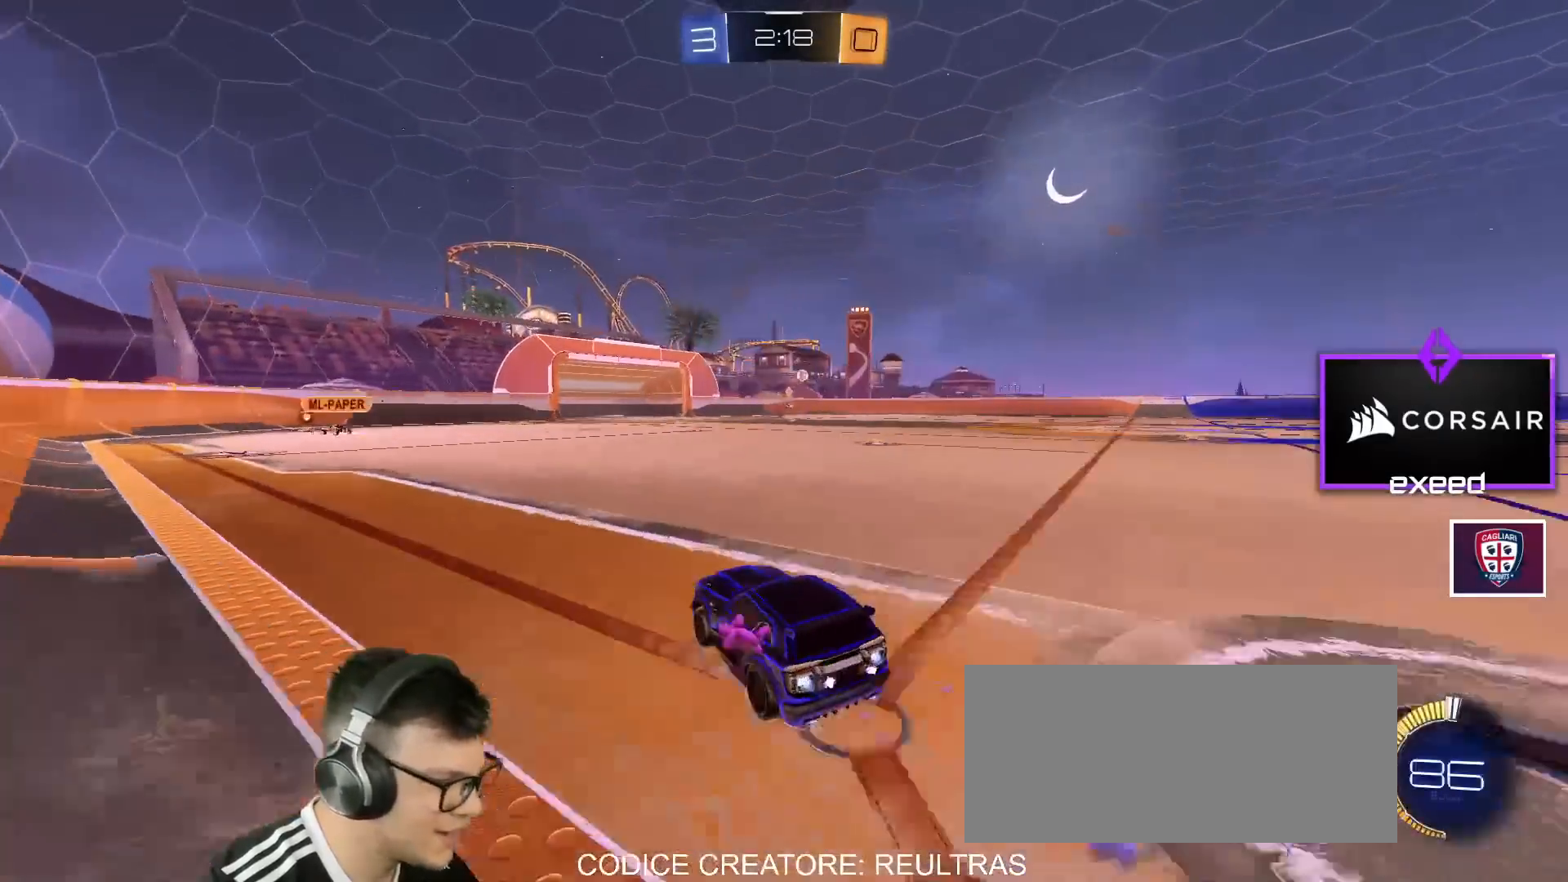
{"keys": ["w"], "mouse": ["left"], "events": [[300, "d", "up"]]}